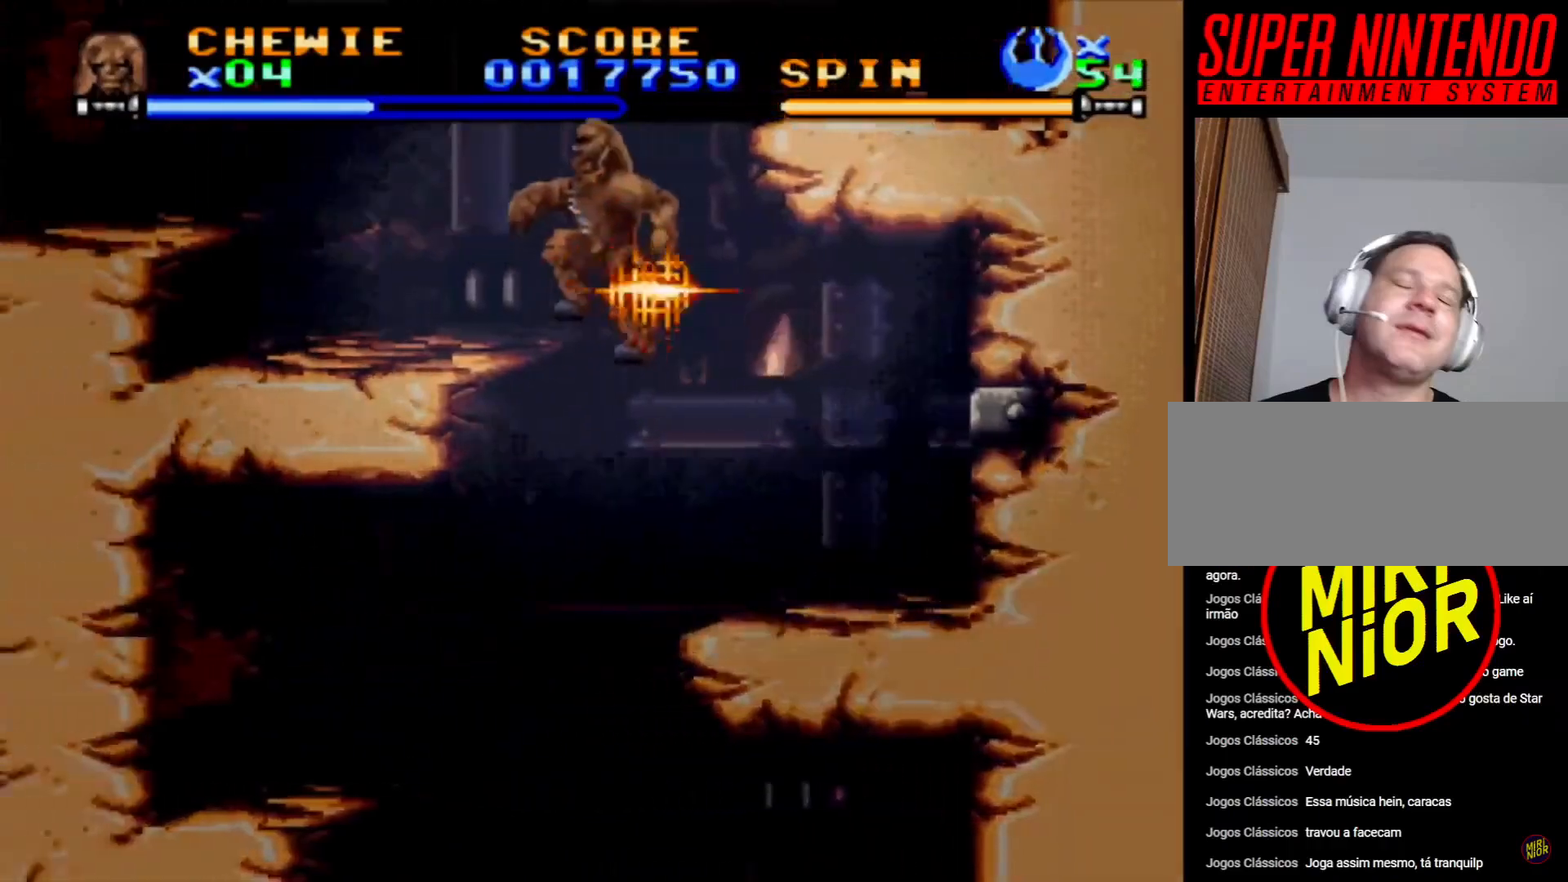
Gameplay with a controller (PlayStation layout); each line is a JSON object with the inputs held at the frame after it. "events" lists button and stick changes between this image and that frame as [ms after this image, input, new state], when the widget could be followed in between. Not read: L2 L3 R2 R3.
{"buttons": ["DPAD_RIGHT"], "events": [[300, "DPAD_LEFT", "up"], [483, "DPAD_RIGHT", "down"]]}
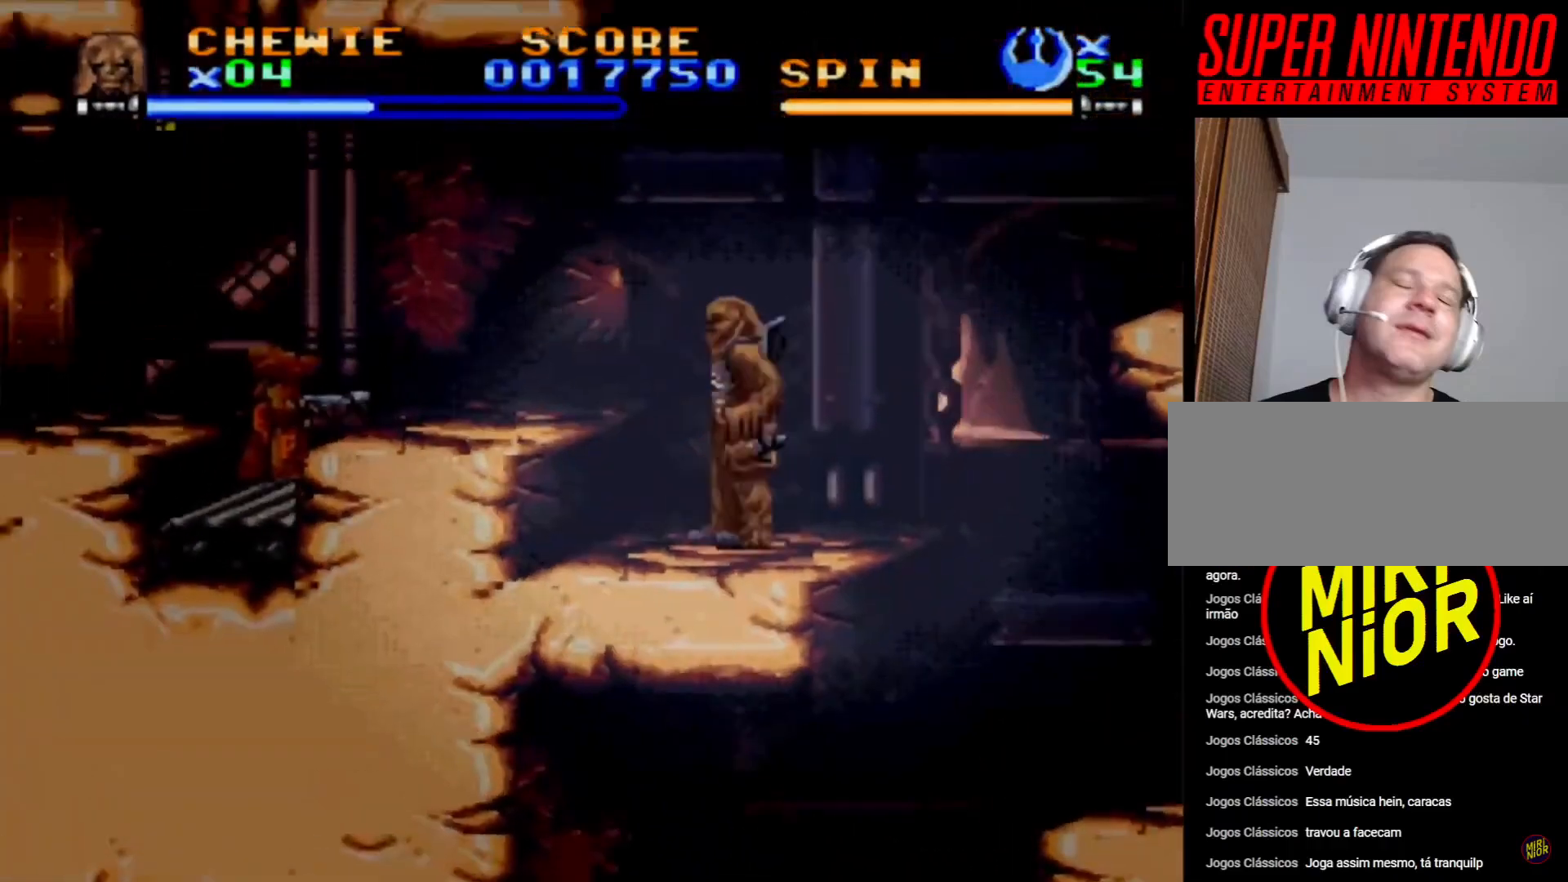
{"buttons": ["CROSS", "DPAD_RIGHT"], "events": [[50, "CROSS", "down"], [350, "CROSS", "up"], [417, "CROSS", "down"]]}
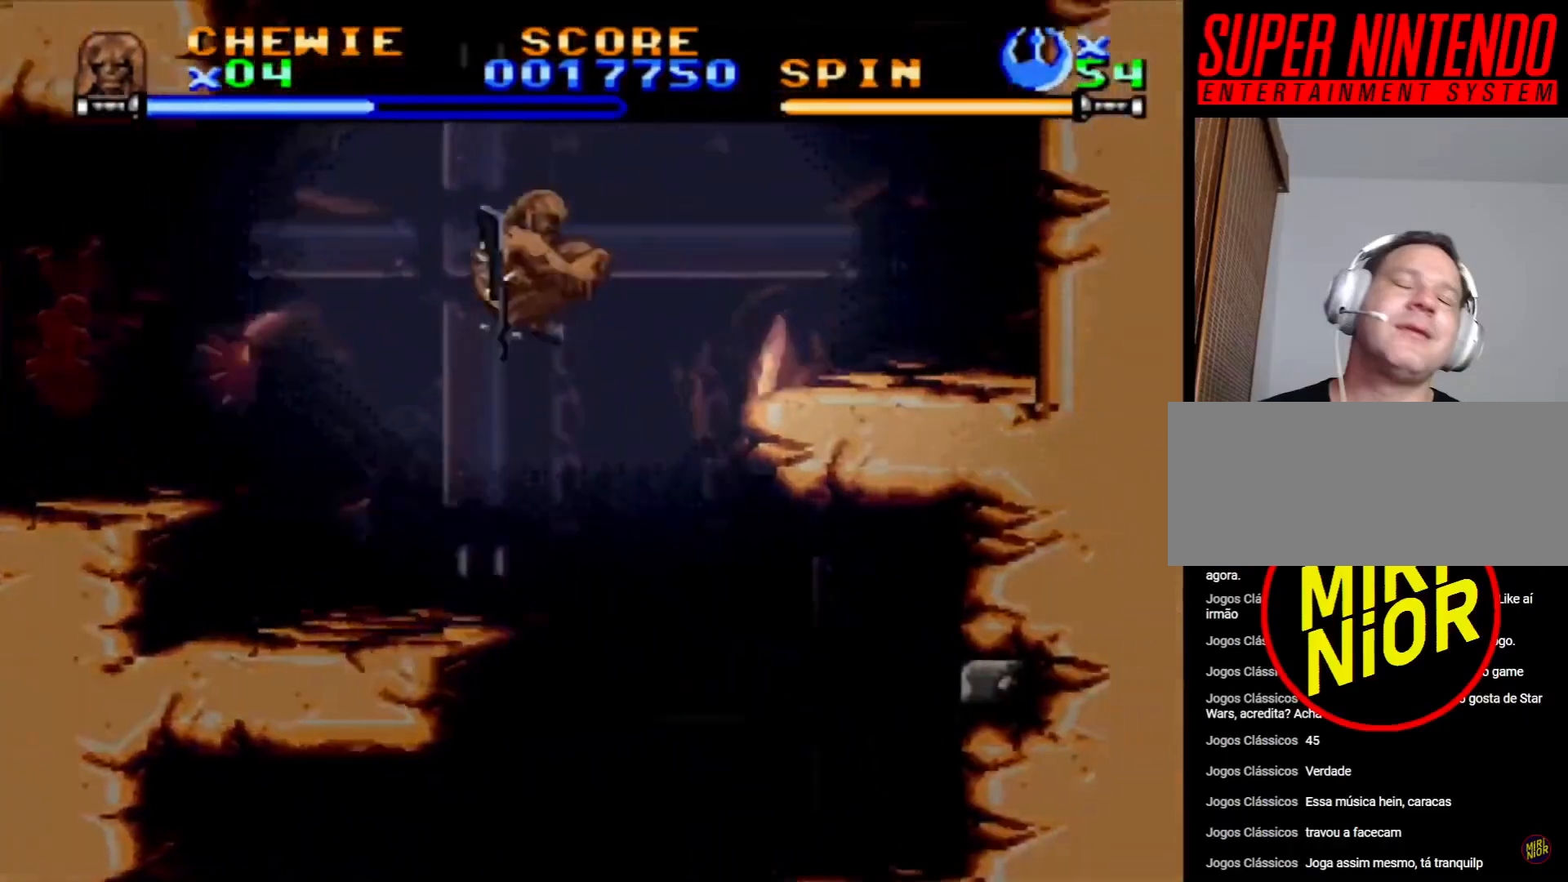
{"buttons": ["DPAD_RIGHT"], "events": [[233, "CROSS", "up"]]}
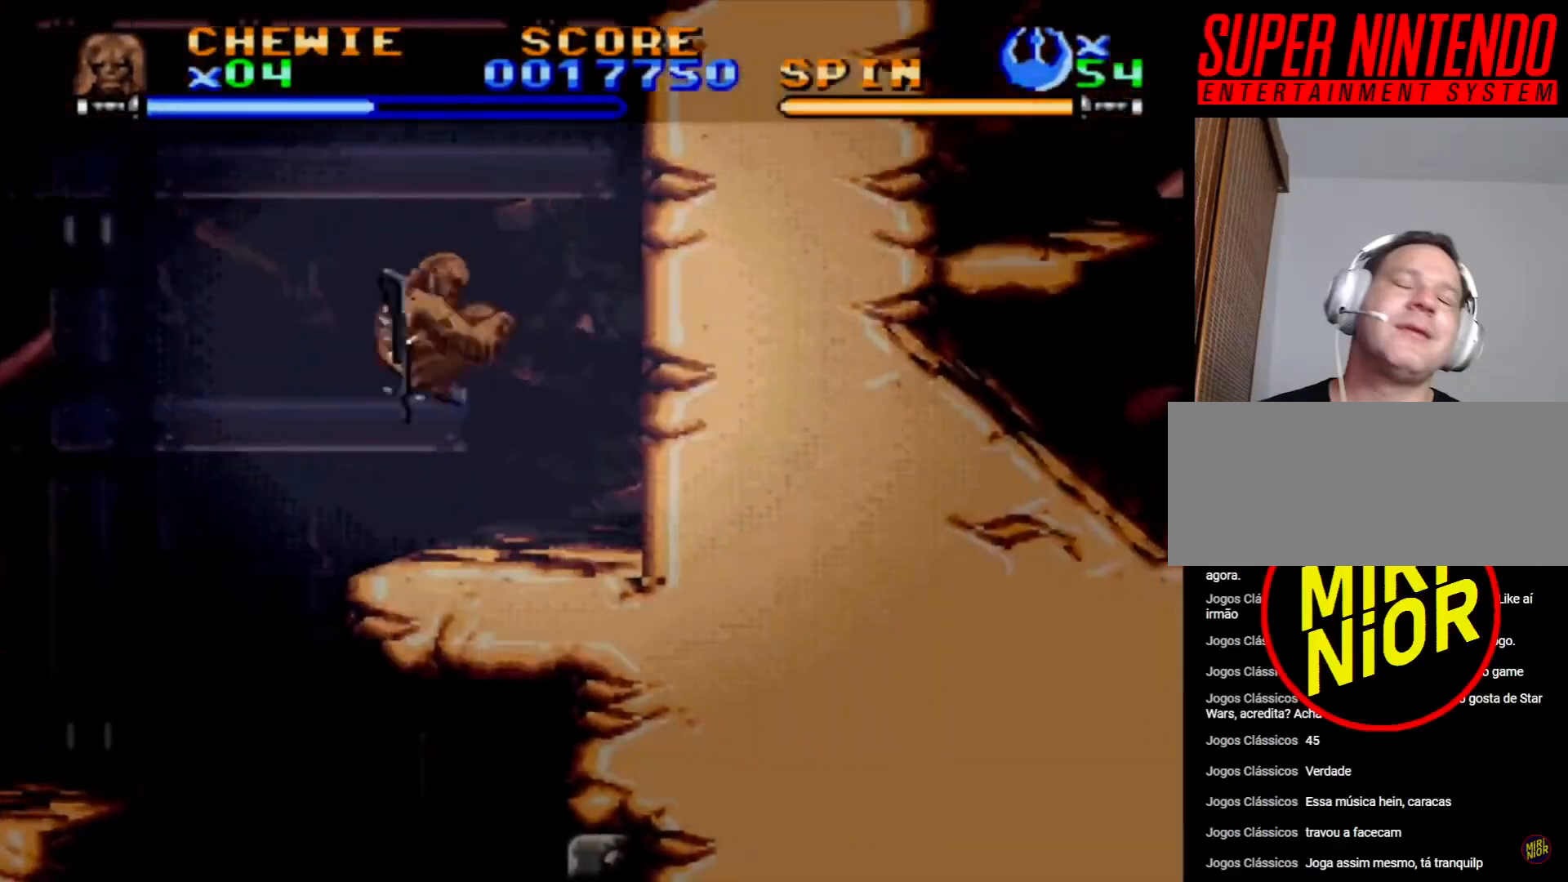
{"buttons": ["CROSS"], "events": [[117, "DPAD_RIGHT", "up"], [267, "CROSS", "down"]]}
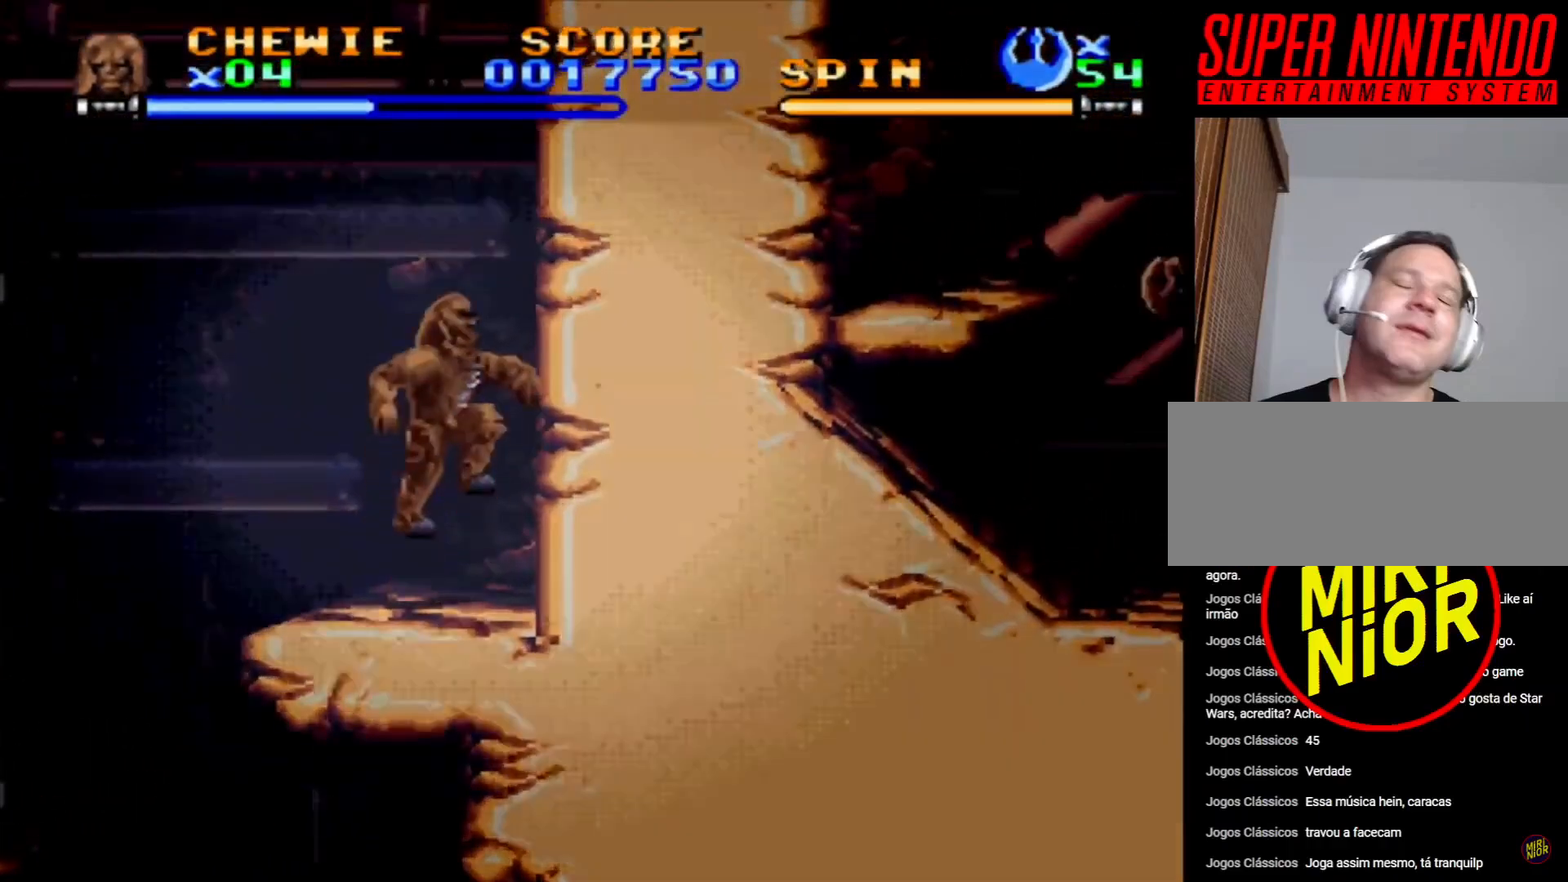
{"buttons": ["CROSS", "DPAD_LEFT"], "events": [[50, "DPAD_LEFT", "down"], [100, "CROSS", "up"], [133, "DPAD_LEFT", "up"], [250, "CROSS", "down"], [317, "DPAD_LEFT", "down"]]}
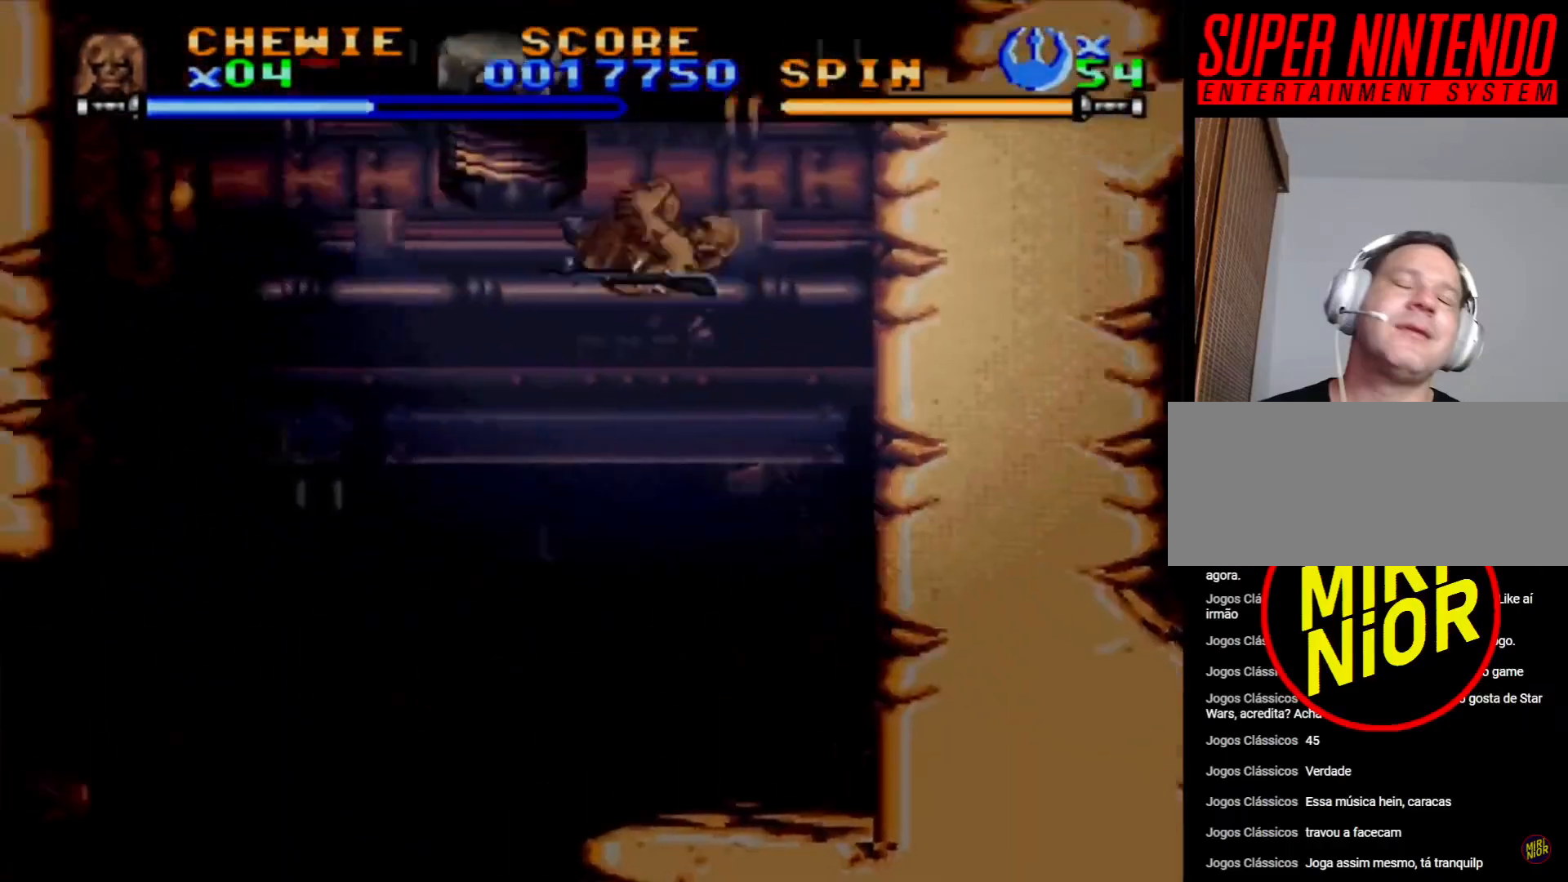
{"buttons": ["SQUARE", "DPAD_LEFT"], "events": [[233, "CROSS", "up"], [383, "SQUARE", "down"]]}
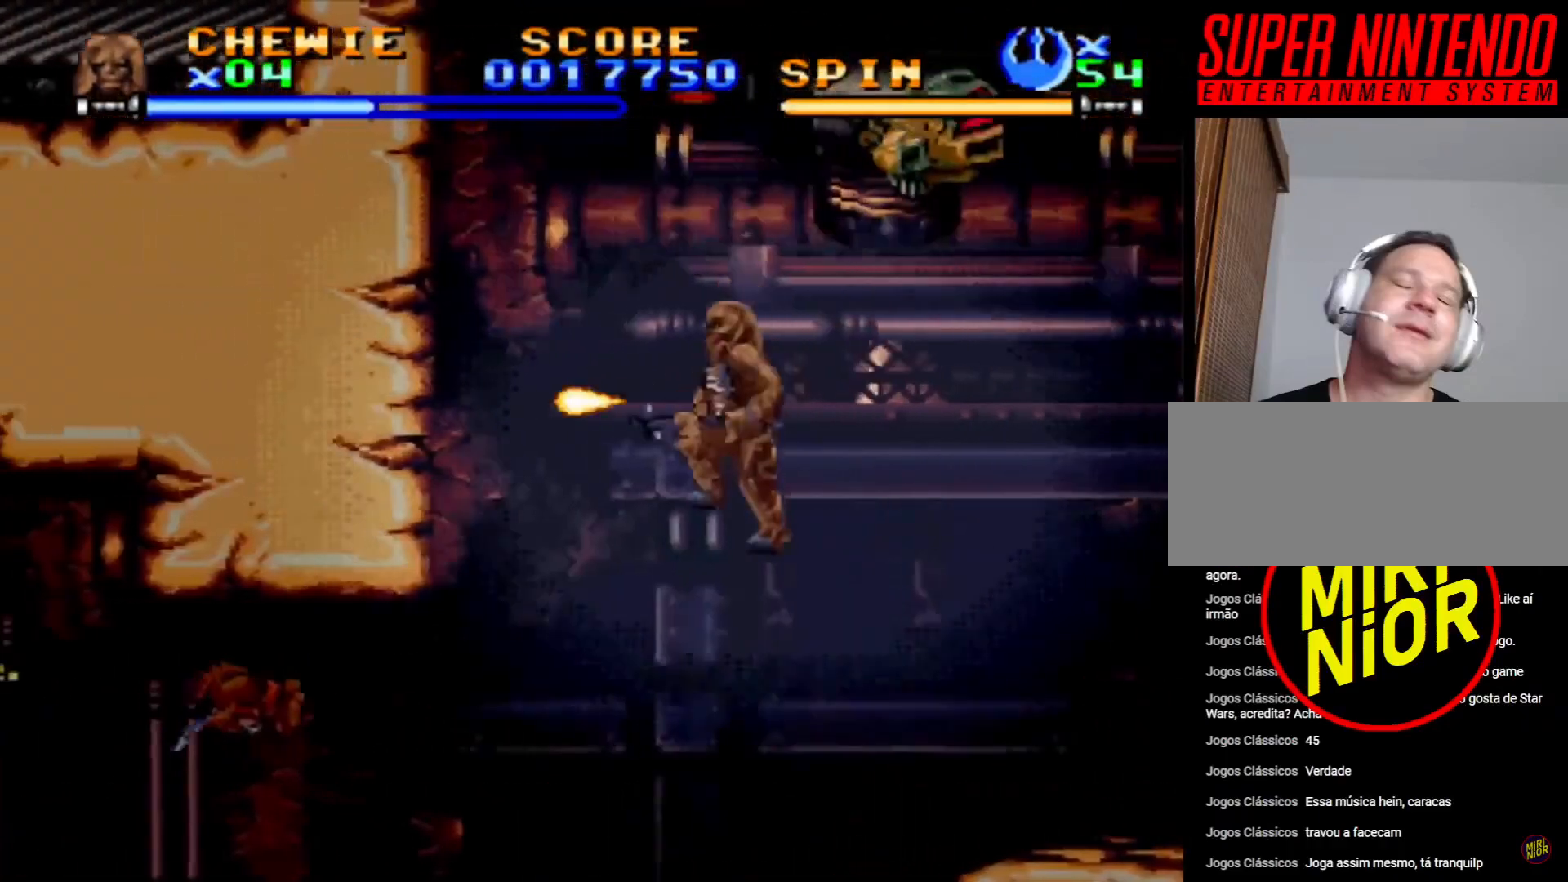
{"buttons": ["SQUARE"], "events": [[133, "DPAD_LEFT", "up"]]}
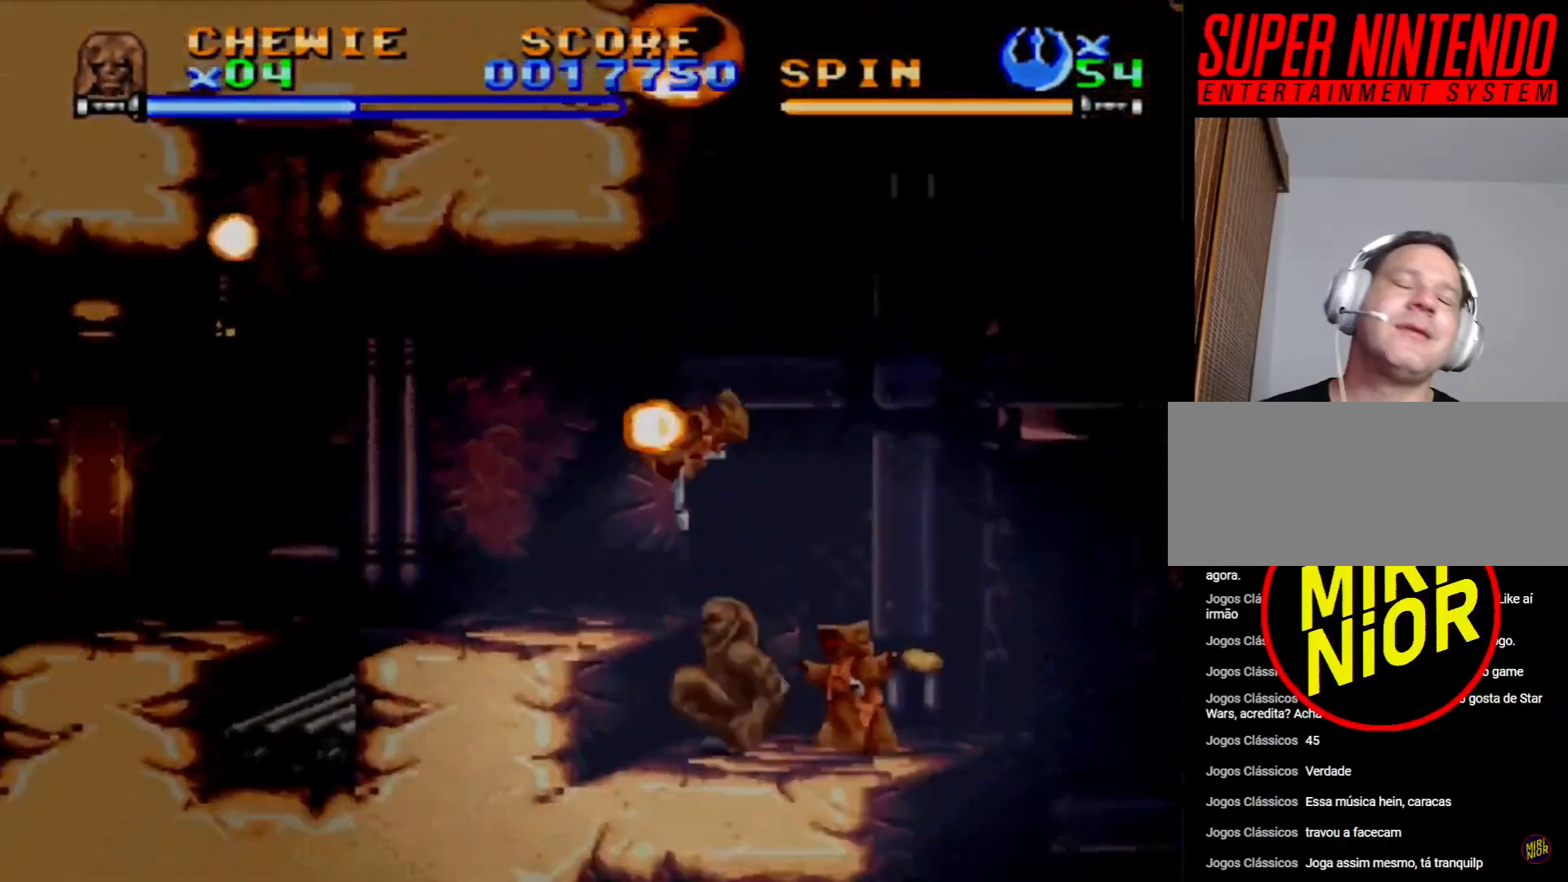
{"buttons": ["SQUARE", "DPAD_RIGHT"], "events": [[300, "DPAD_UP", "down"], [383, "DPAD_RIGHT", "down"], [417, "DPAD_UP", "up"]]}
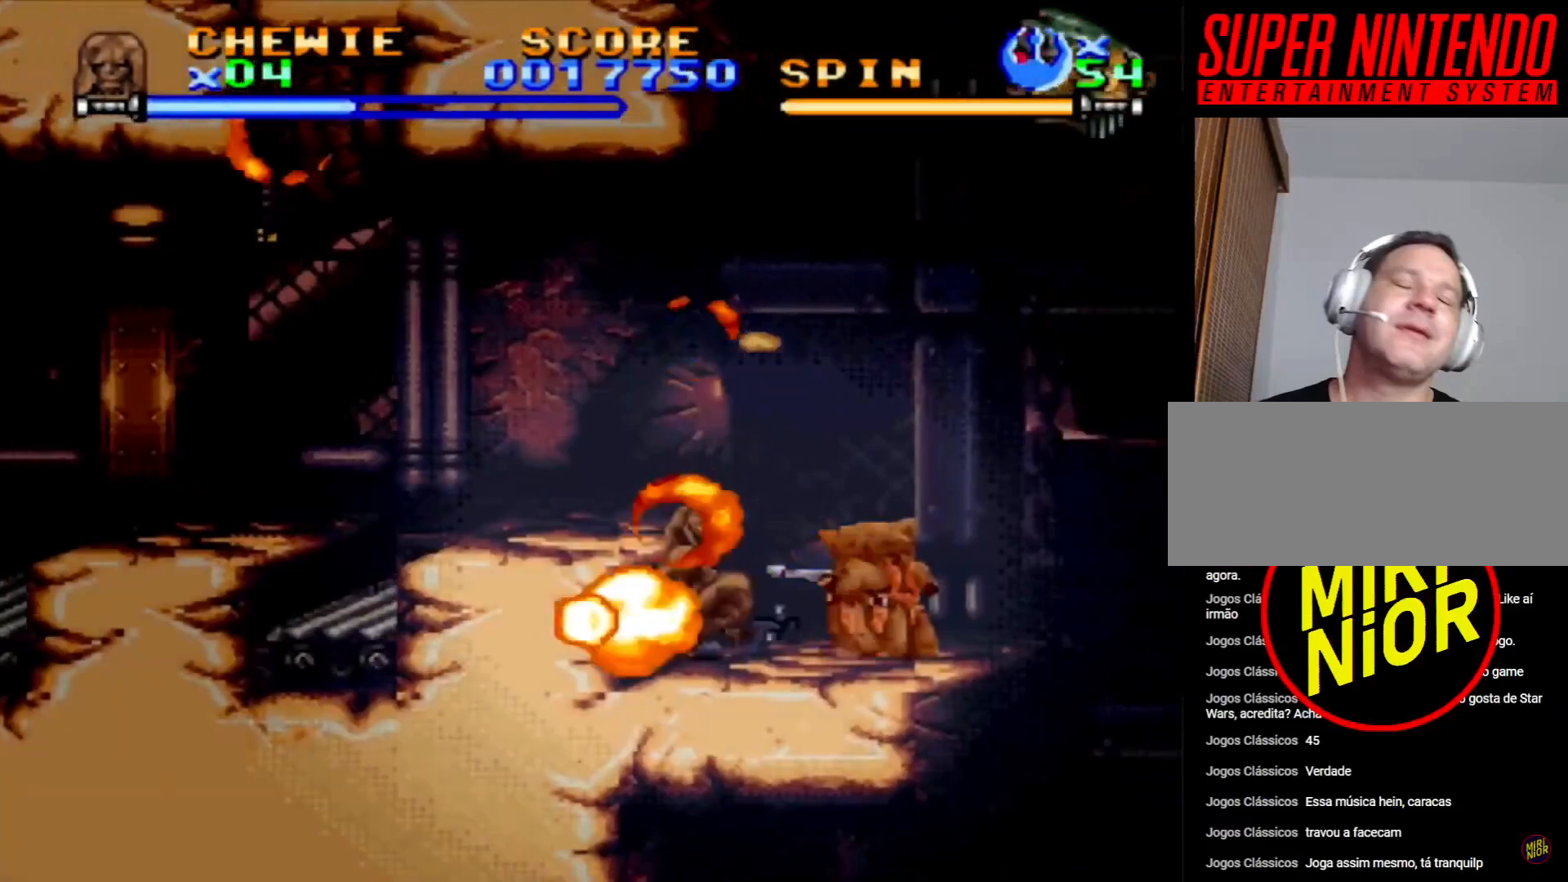
{"buttons": ["SQUARE"], "events": [[100, "DPAD_RIGHT", "up"]]}
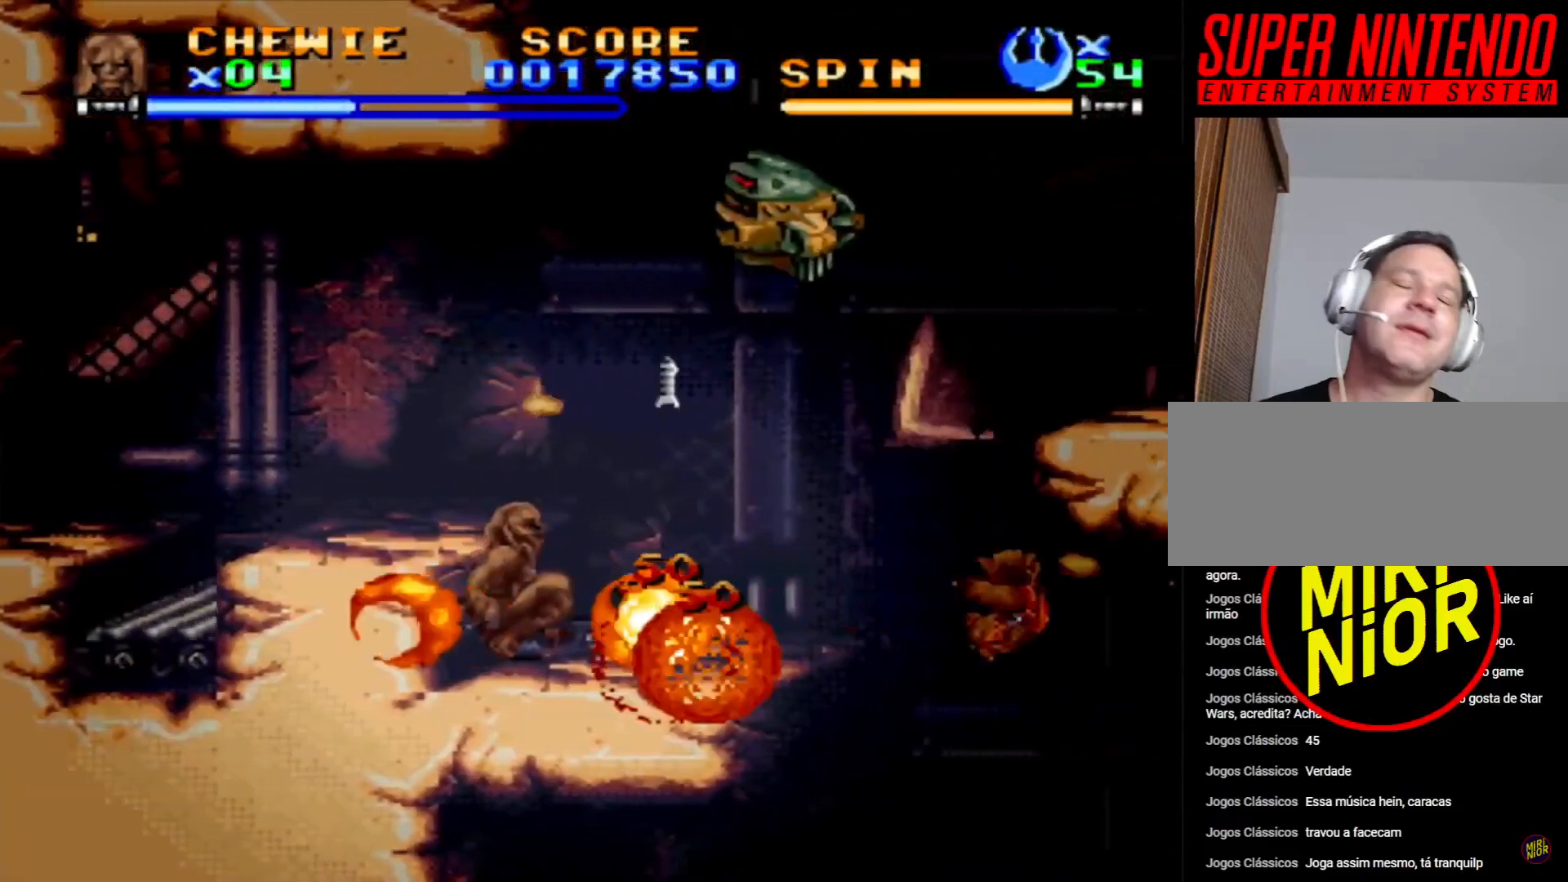
{"buttons": ["DPAD_RIGHT"], "events": [[167, "SQUARE", "up"], [333, "DPAD_RIGHT", "down"]]}
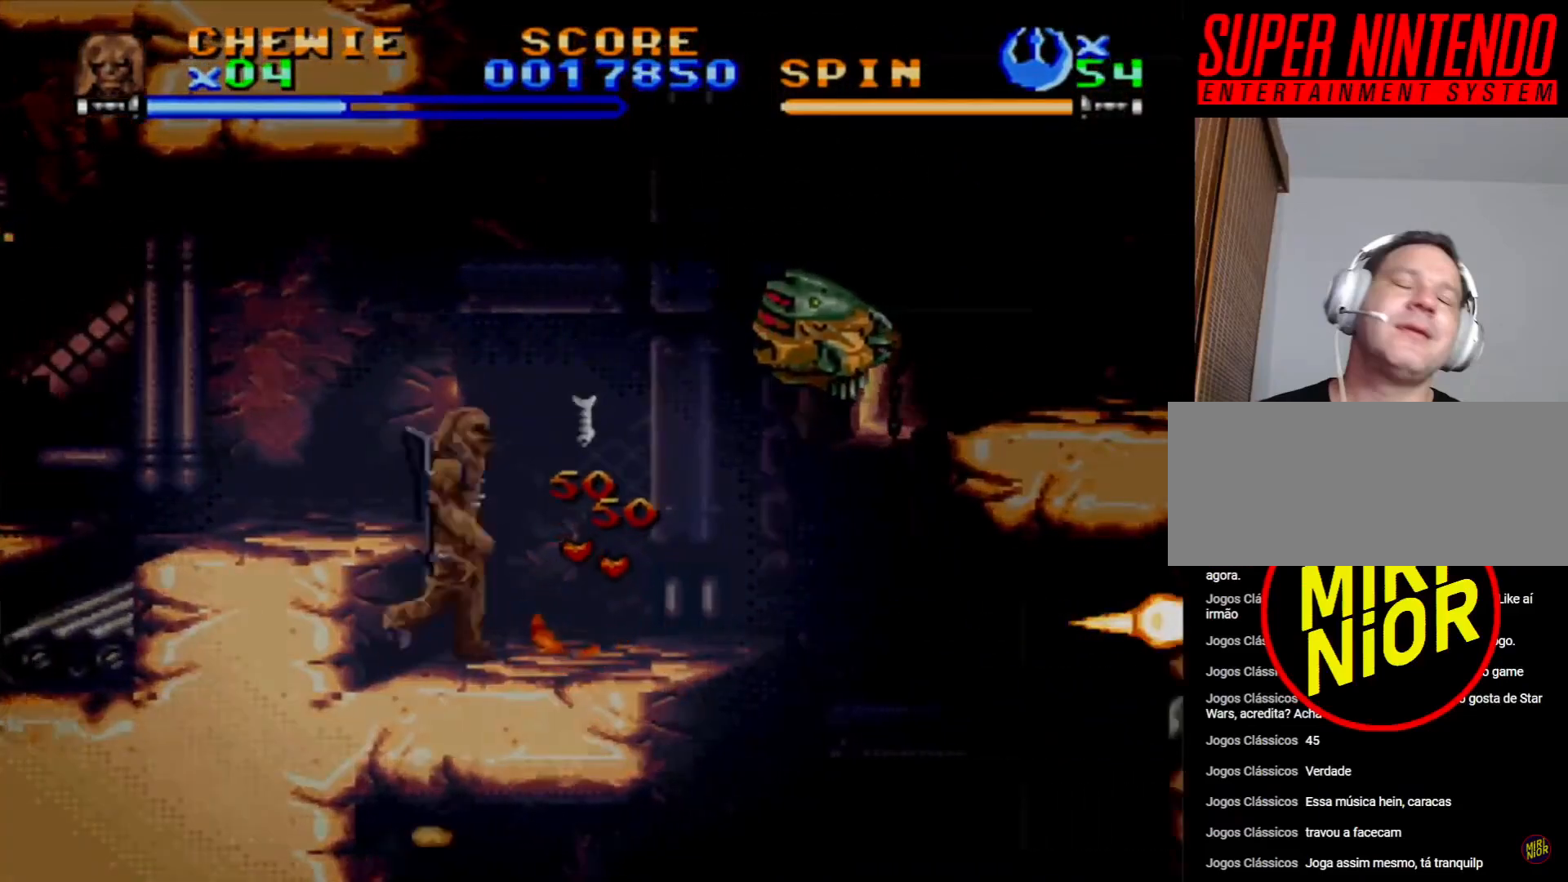
{"buttons": [], "events": [[233, "DPAD_DOWN", "down"], [267, "DPAD_RIGHT", "up"], [417, "DPAD_DOWN", "up"]]}
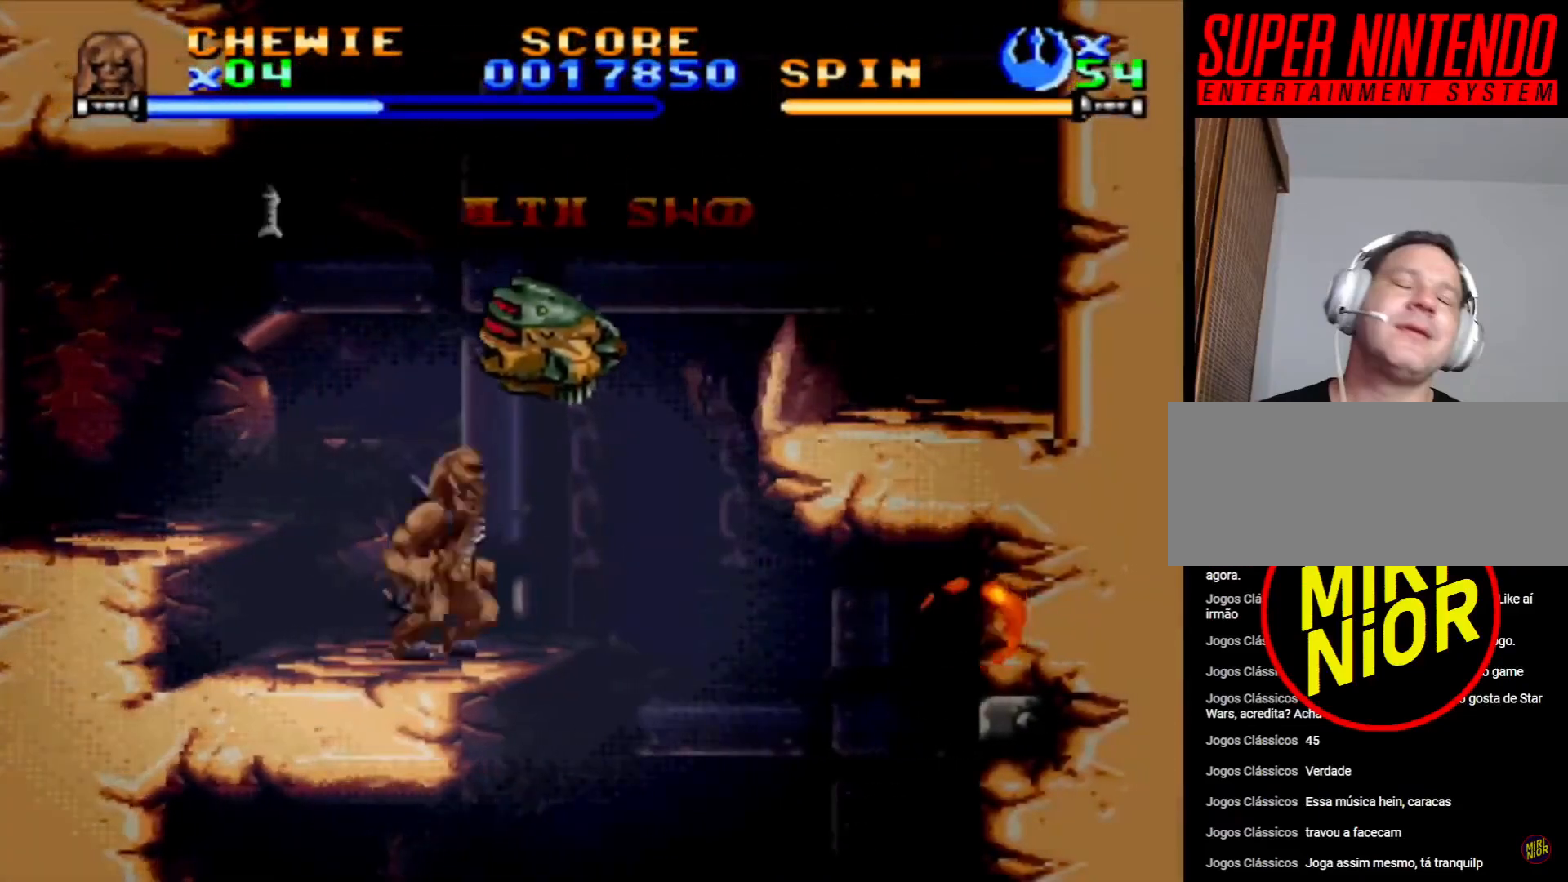
{"buttons": ["SQUARE", "DPAD_RIGHT"], "events": [[100, "SQUARE", "down"], [133, "DPAD_UP", "down"], [383, "DPAD_RIGHT", "down"], [433, "DPAD_UP", "up"]]}
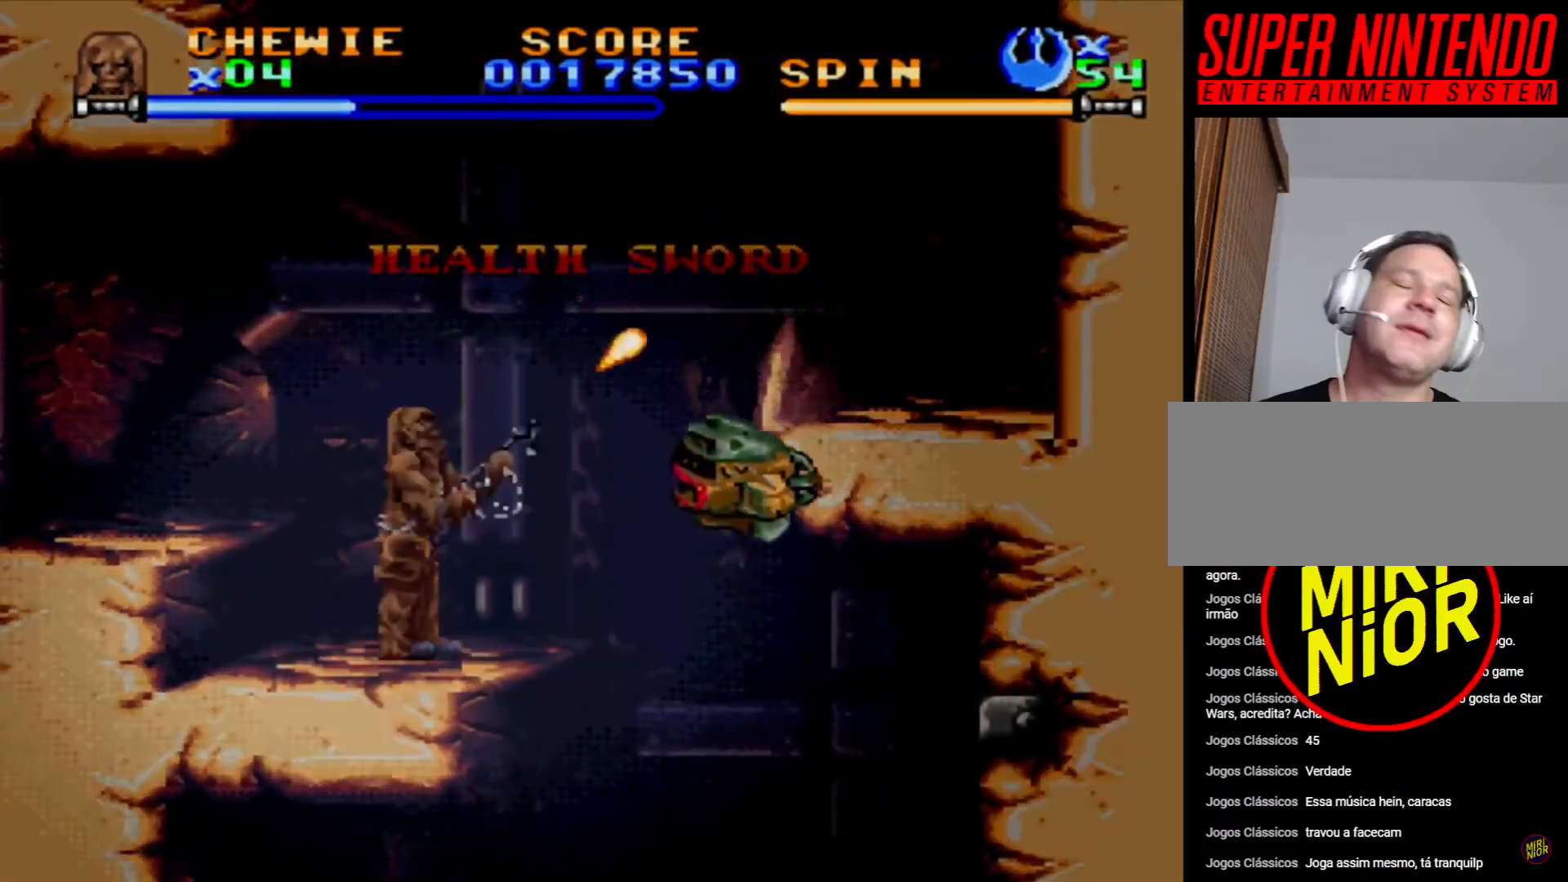
{"buttons": ["CROSS", "SQUARE"], "events": [[183, "DPAD_RIGHT", "up"], [333, "CROSS", "down"]]}
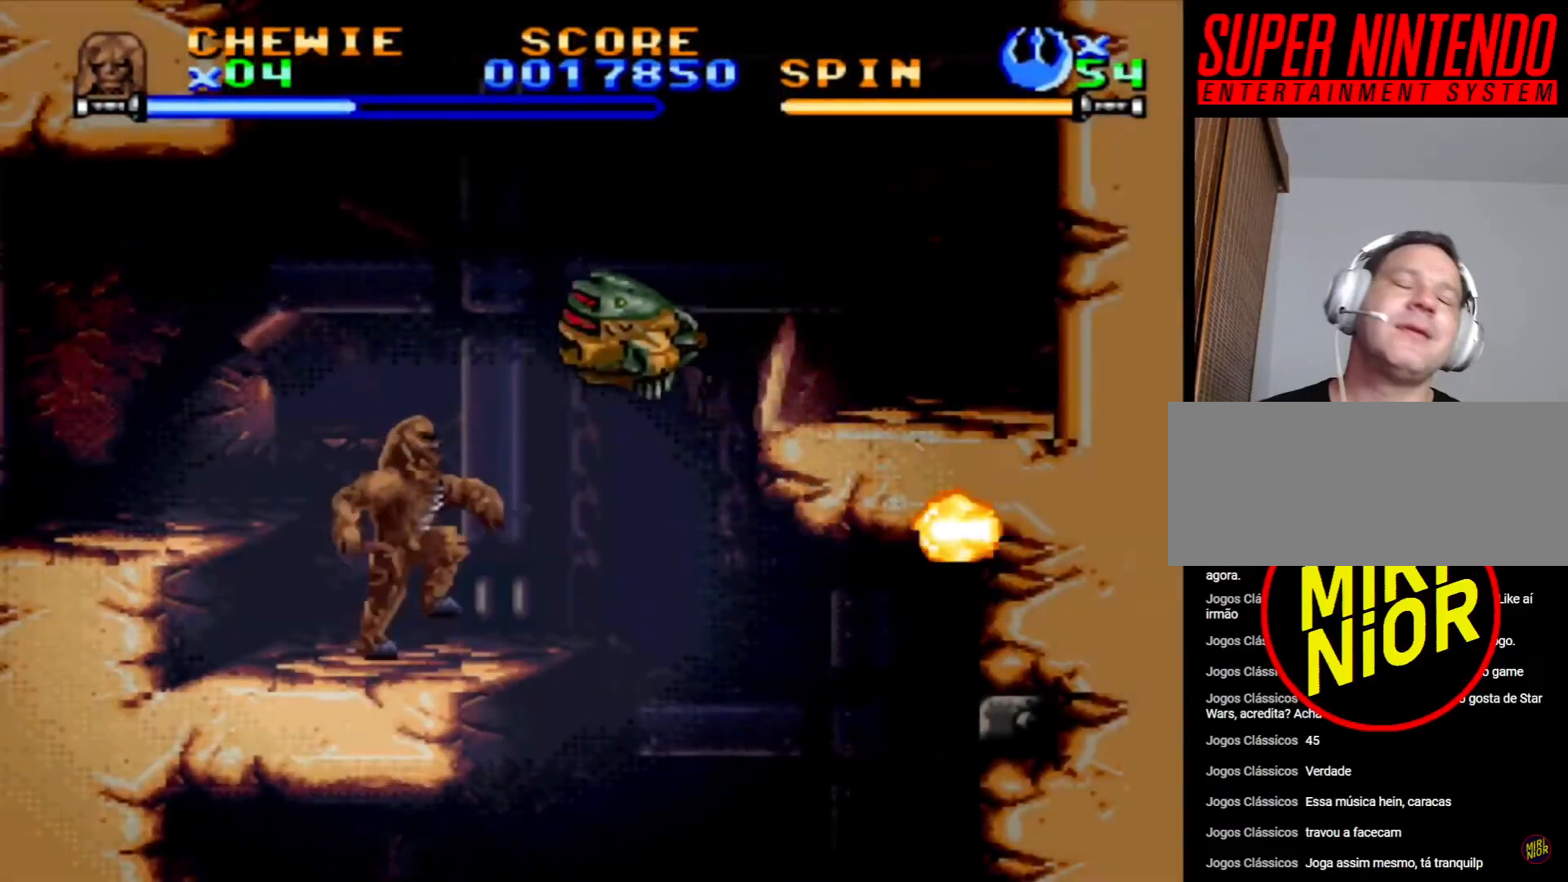
{"buttons": ["SQUARE"], "events": [[83, "CROSS", "up"]]}
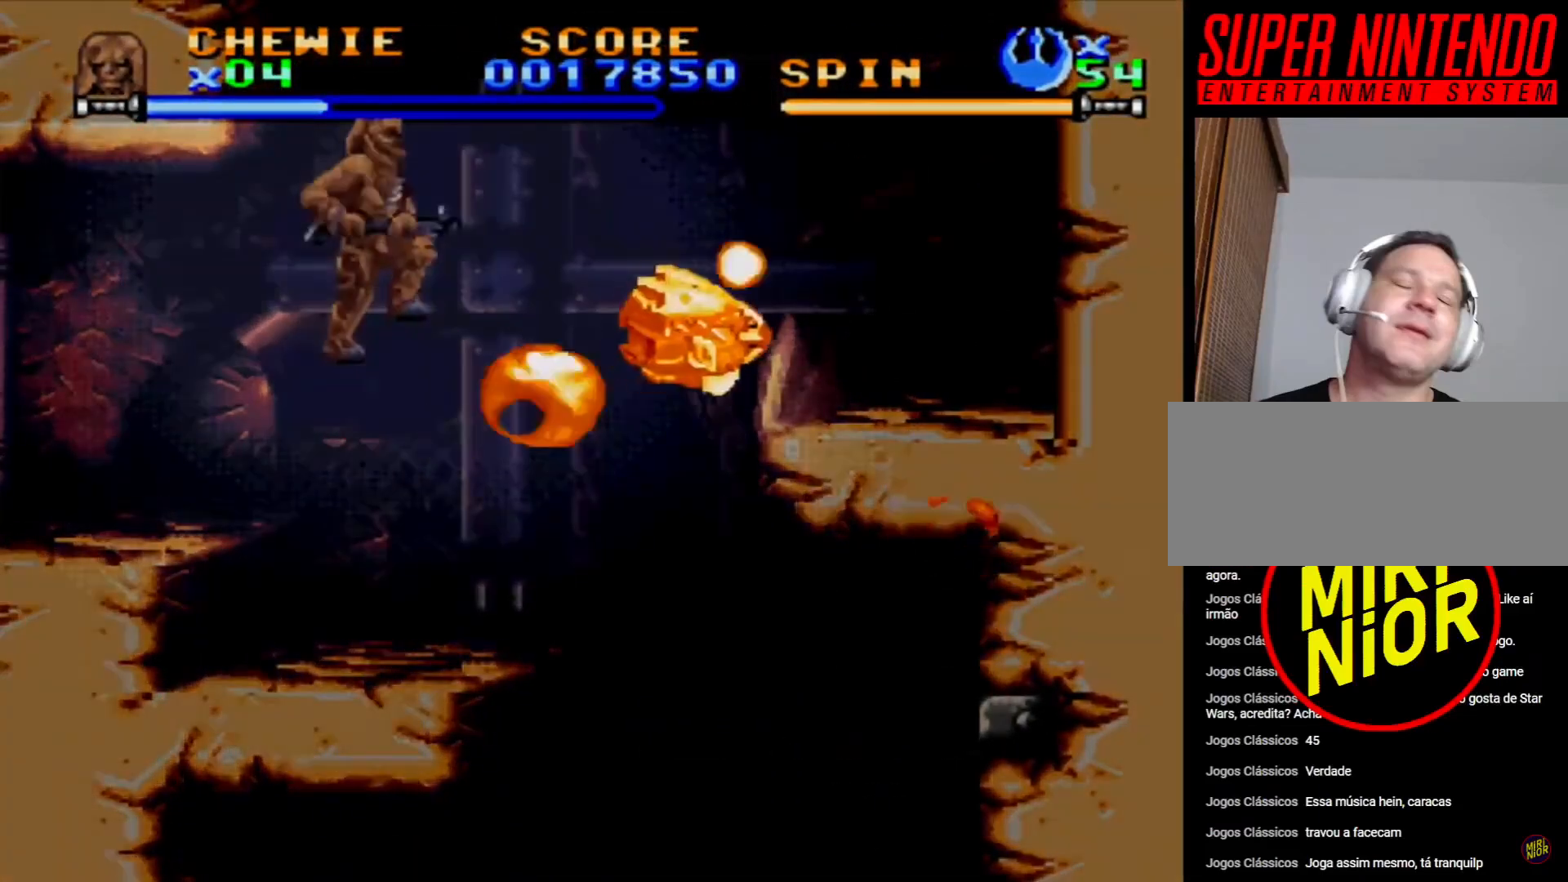
{"buttons": ["SQUARE"], "events": [[333, "CROSS", "down"], [467, "CROSS", "up"]]}
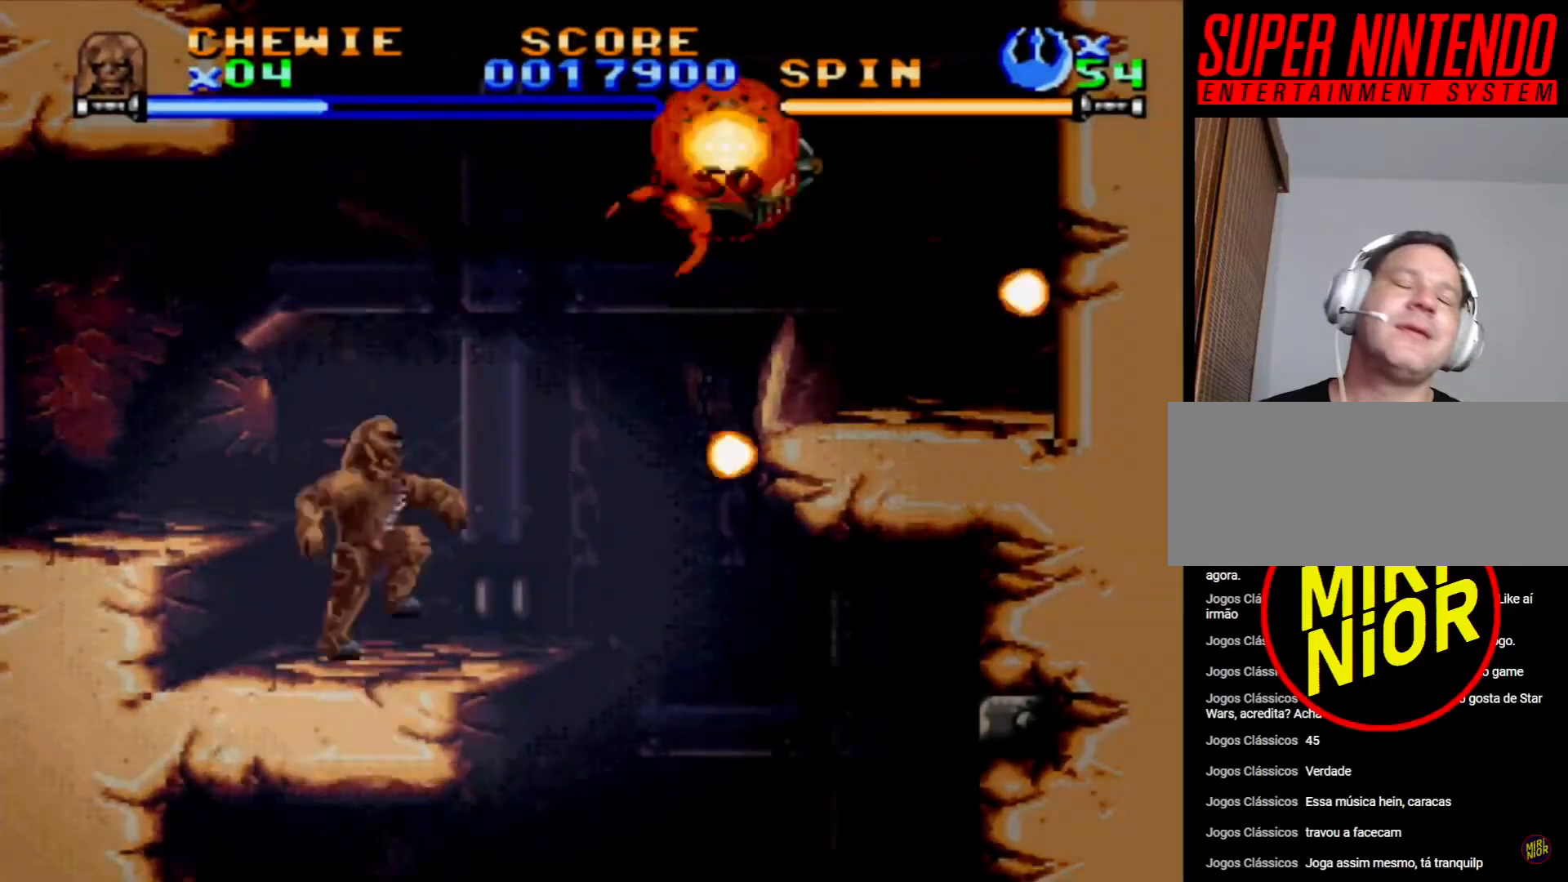
{"buttons": [], "events": [[117, "SQUARE", "up"]]}
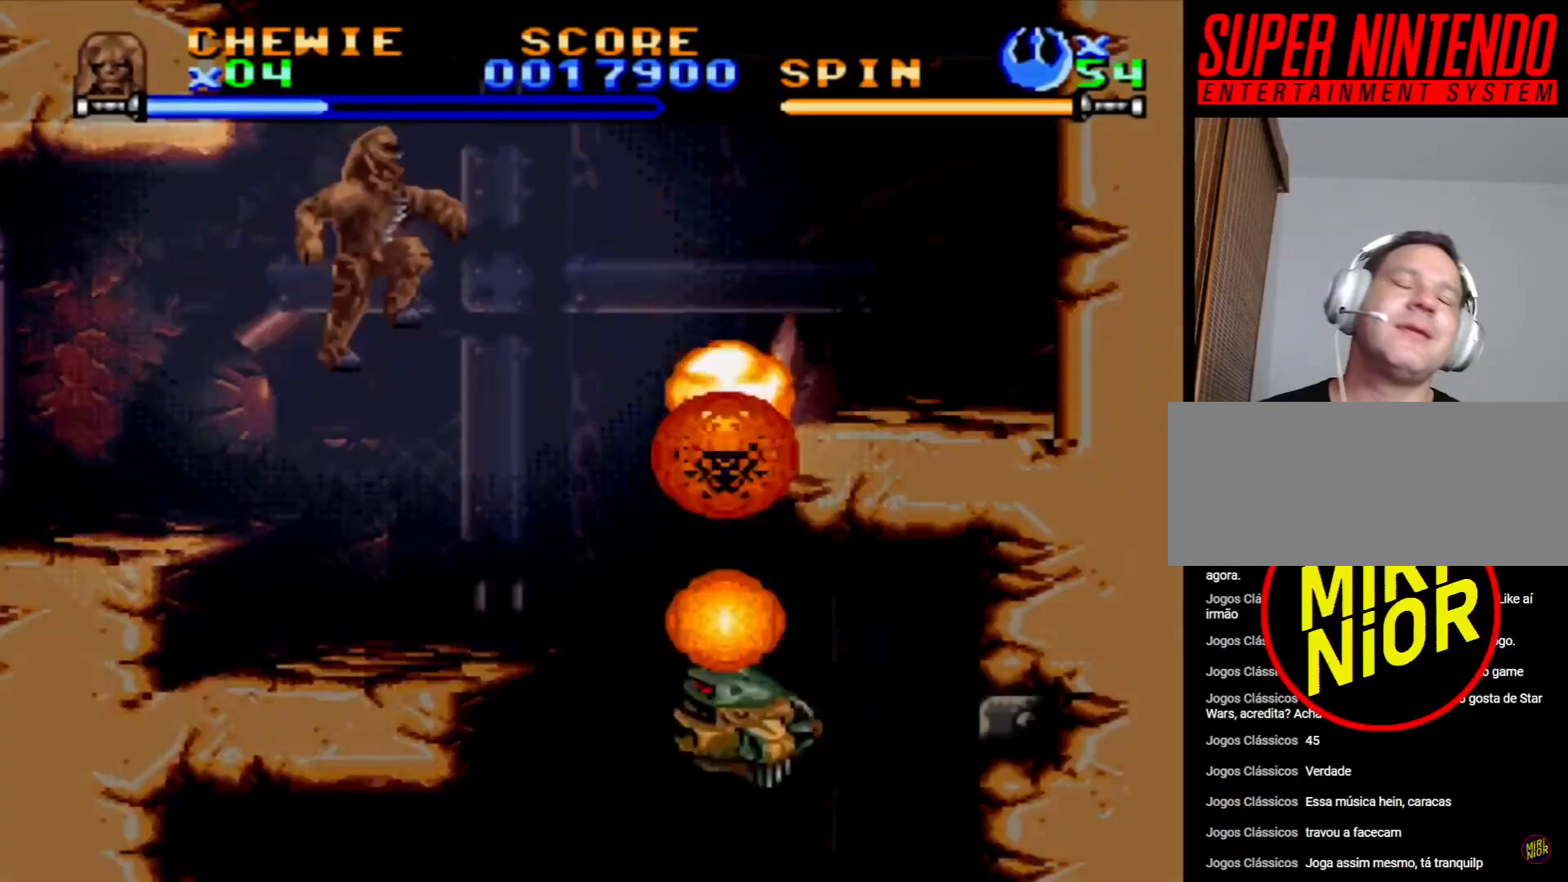
{"buttons": [], "events": [[100, "DPAD_LEFT", "down"], [217, "DPAD_LEFT", "up"]]}
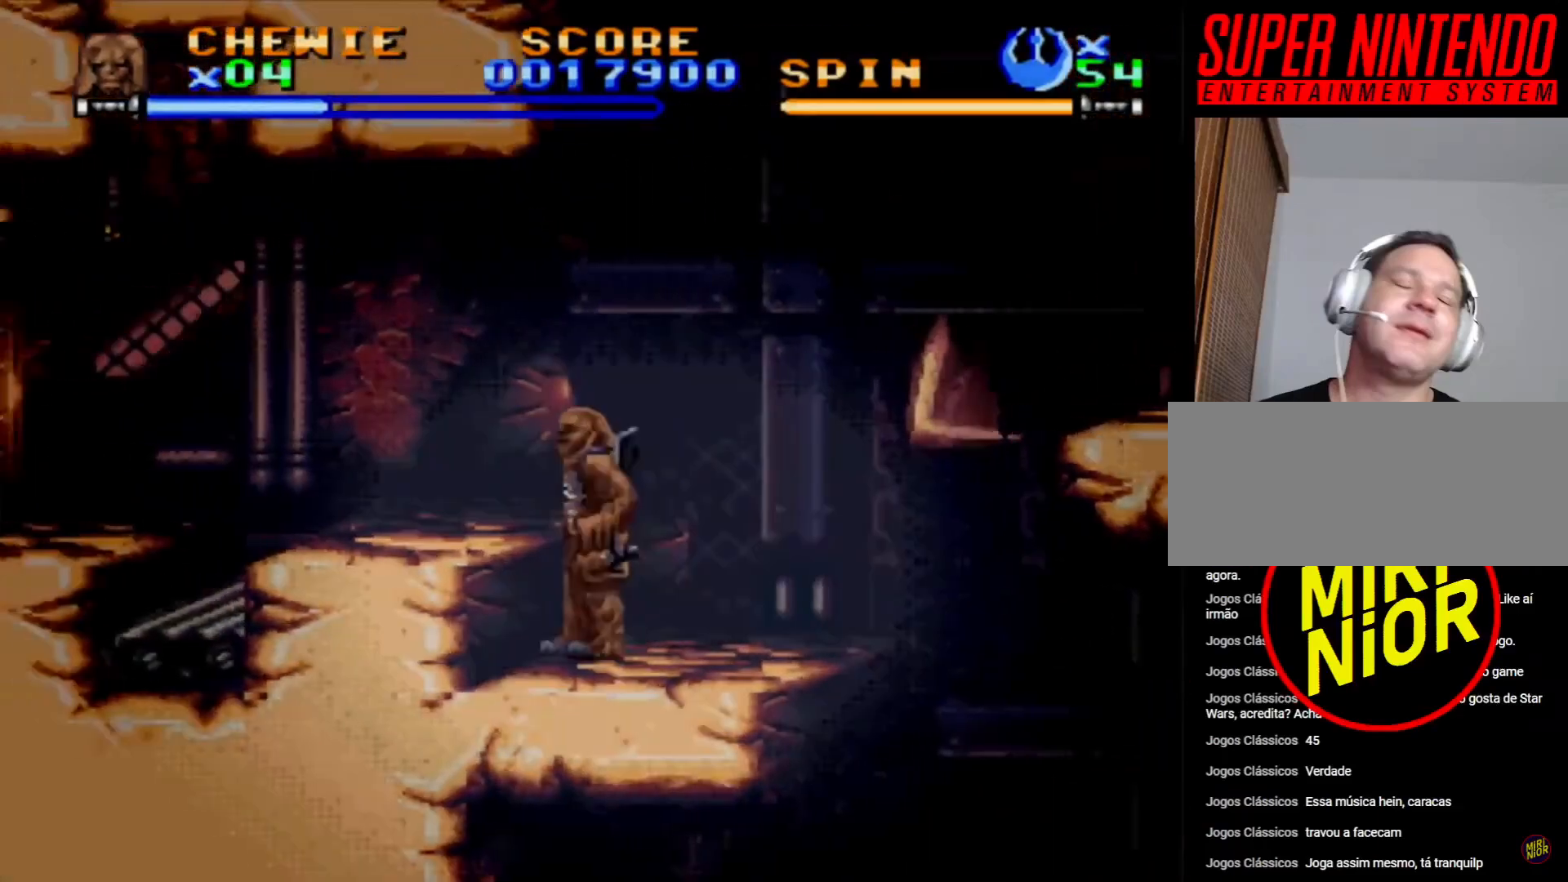
{"buttons": ["DPAD_LEFT"], "events": [[17, "CROSS", "down"], [200, "DPAD_LEFT", "down"], [317, "CROSS", "up"]]}
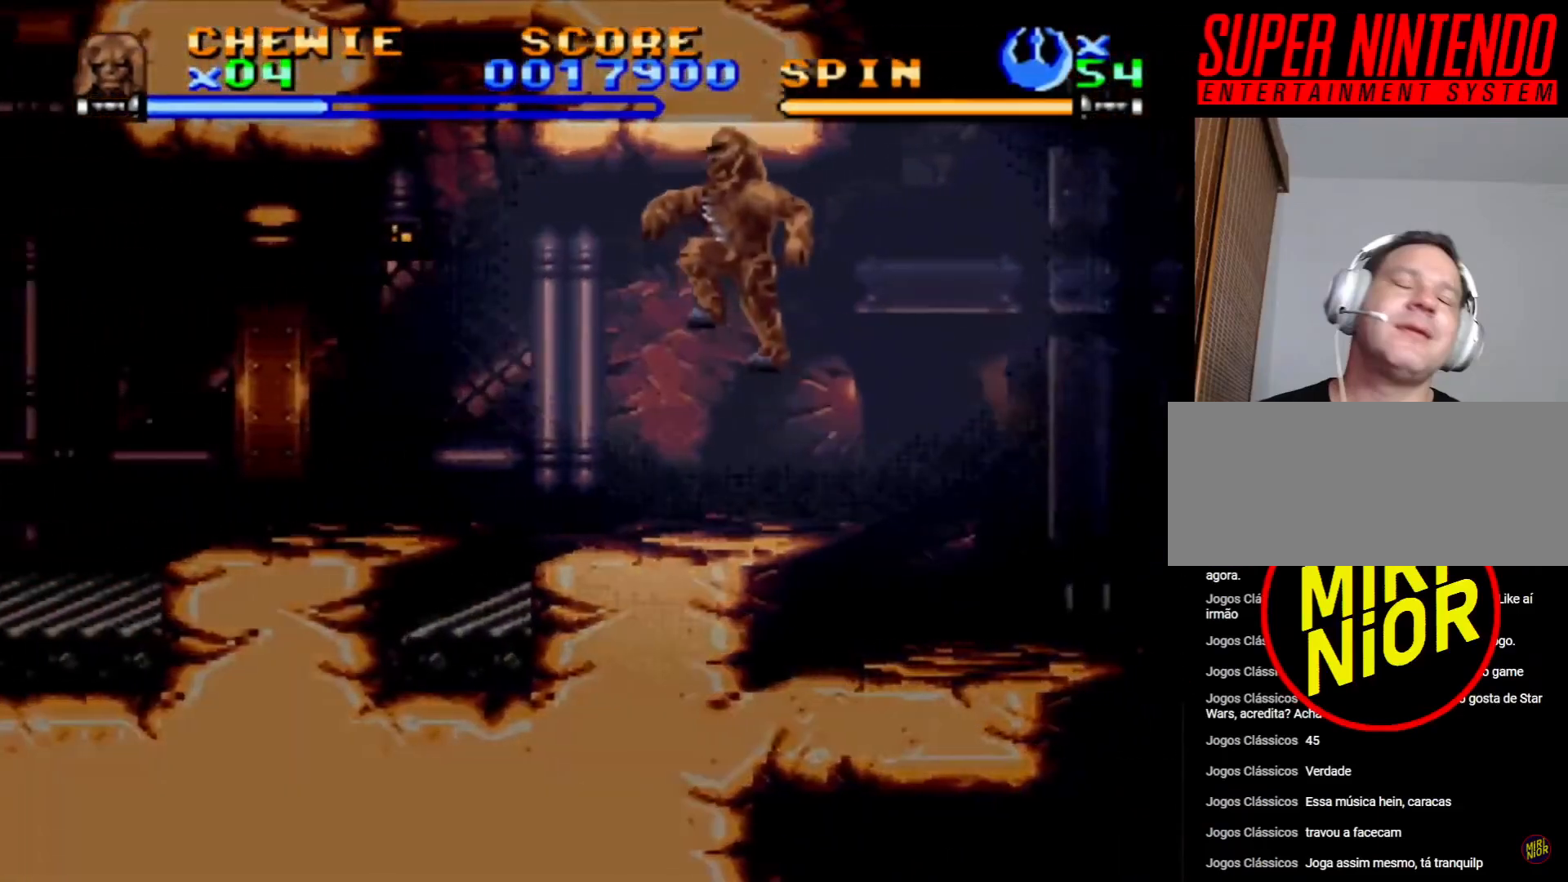
{"buttons": ["DPAD_LEFT"], "events": [[83, "DPAD_LEFT", "up"], [200, "DPAD_LEFT", "down"]]}
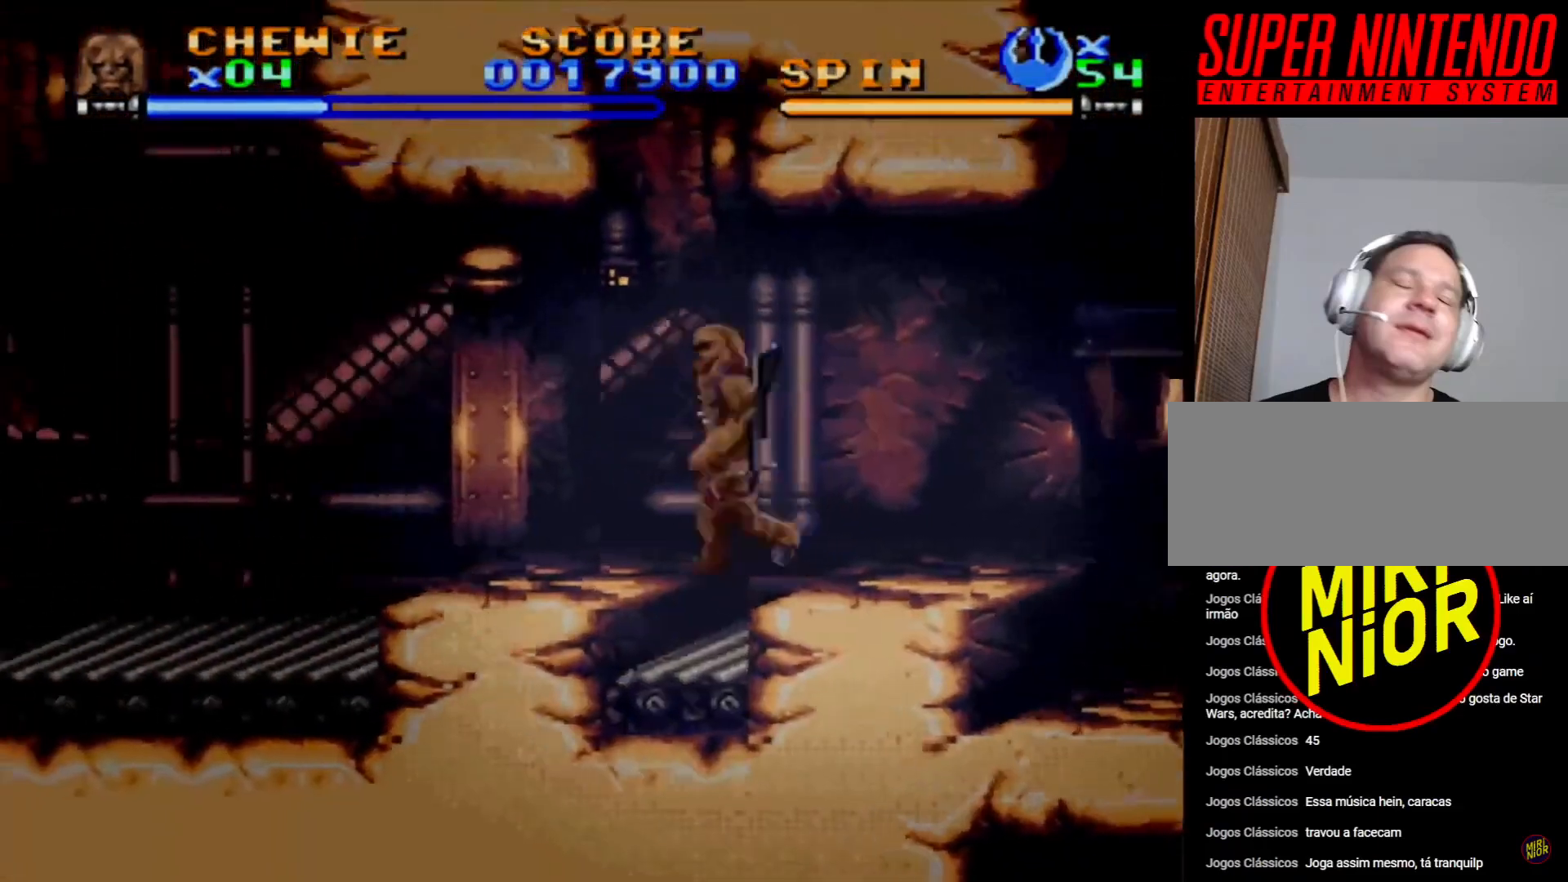
{"buttons": [], "events": [[50, "DPAD_LEFT", "up"]]}
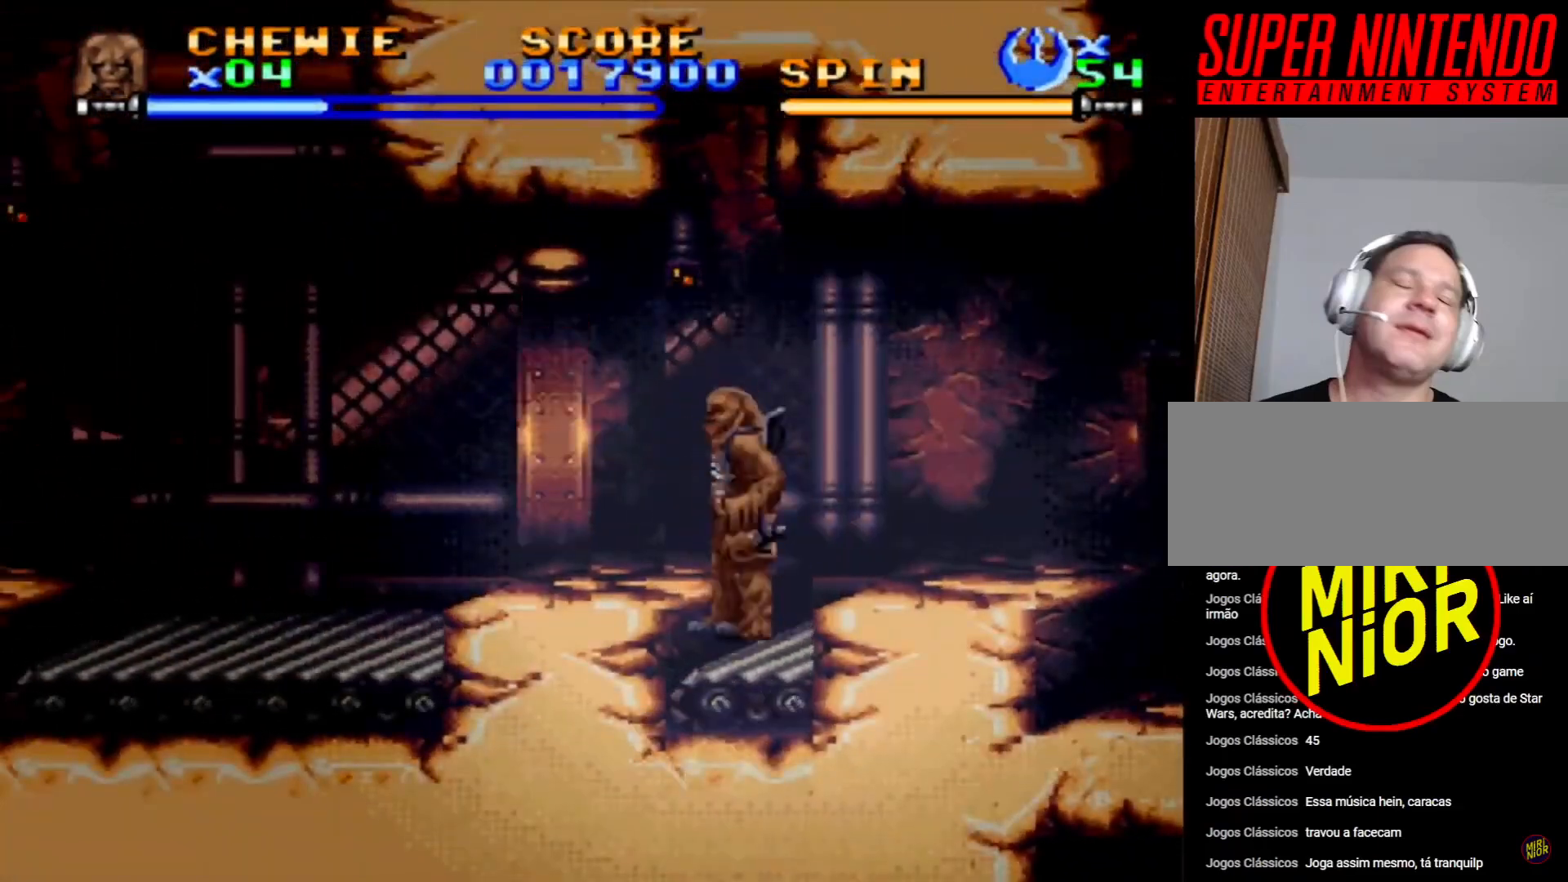
{"buttons": [], "events": [[50, "CROSS", "down"], [150, "DPAD_LEFT", "down"], [250, "CROSS", "up"], [250, "DPAD_LEFT", "up"]]}
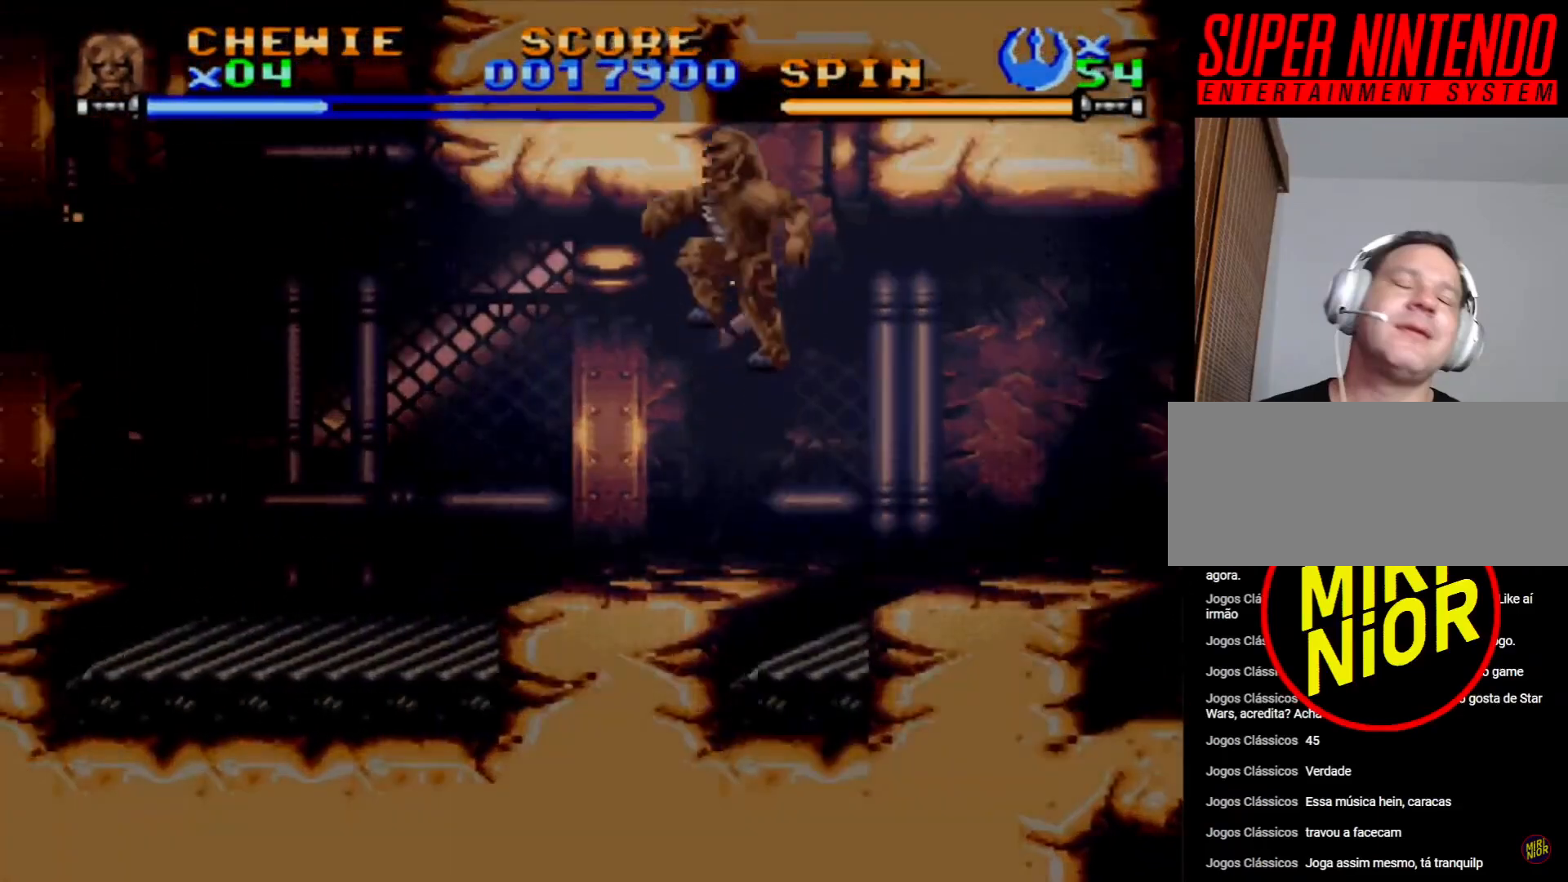
{"buttons": [], "events": []}
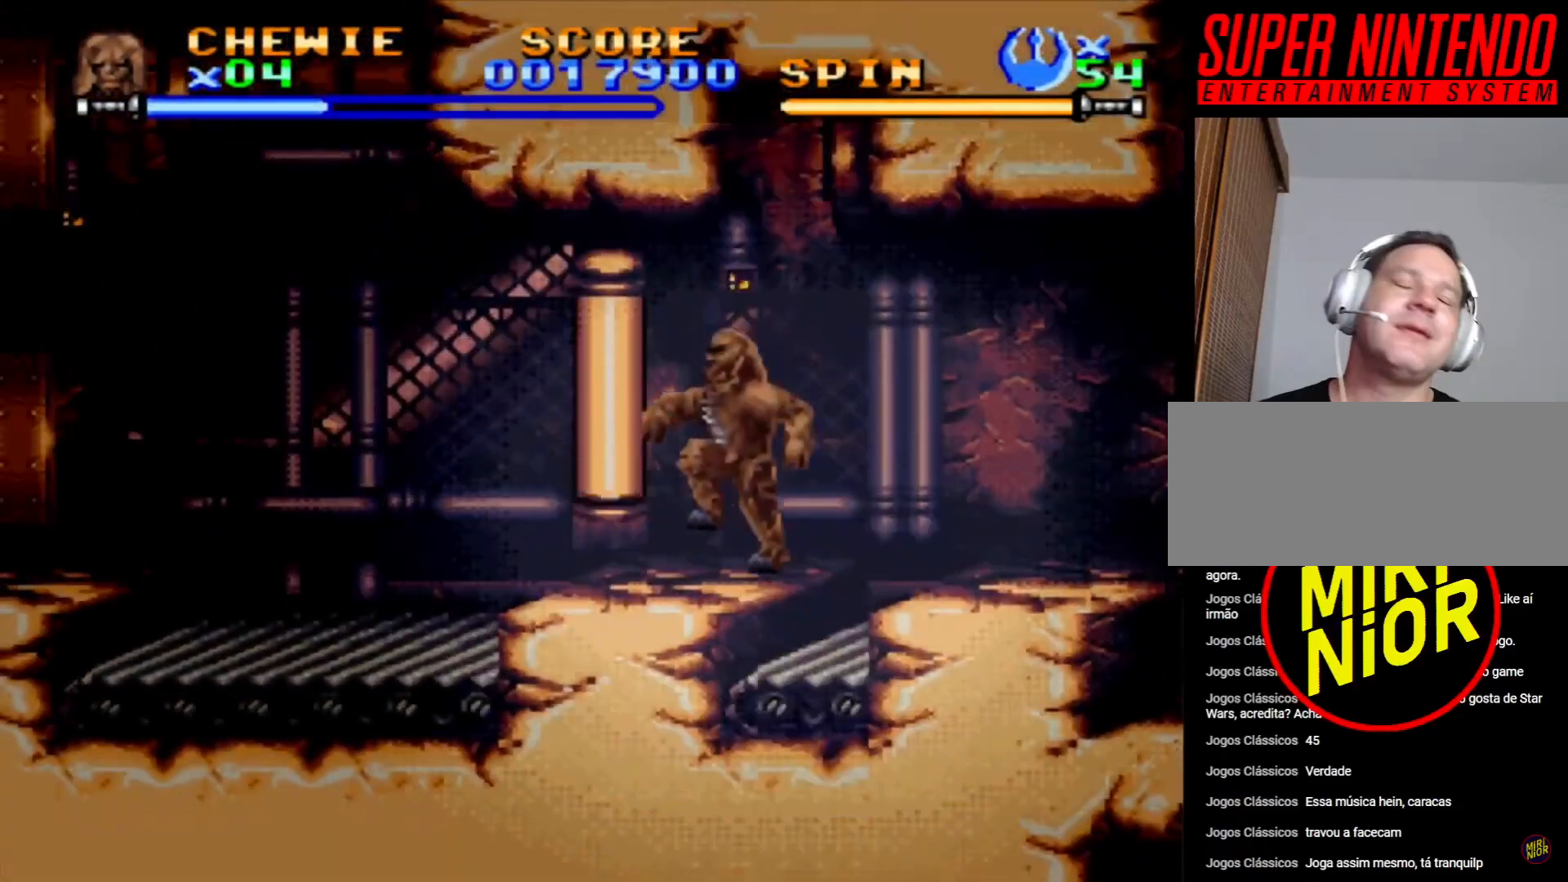
{"buttons": ["DPAD_LEFT"], "events": [[200, "DPAD_LEFT", "down"]]}
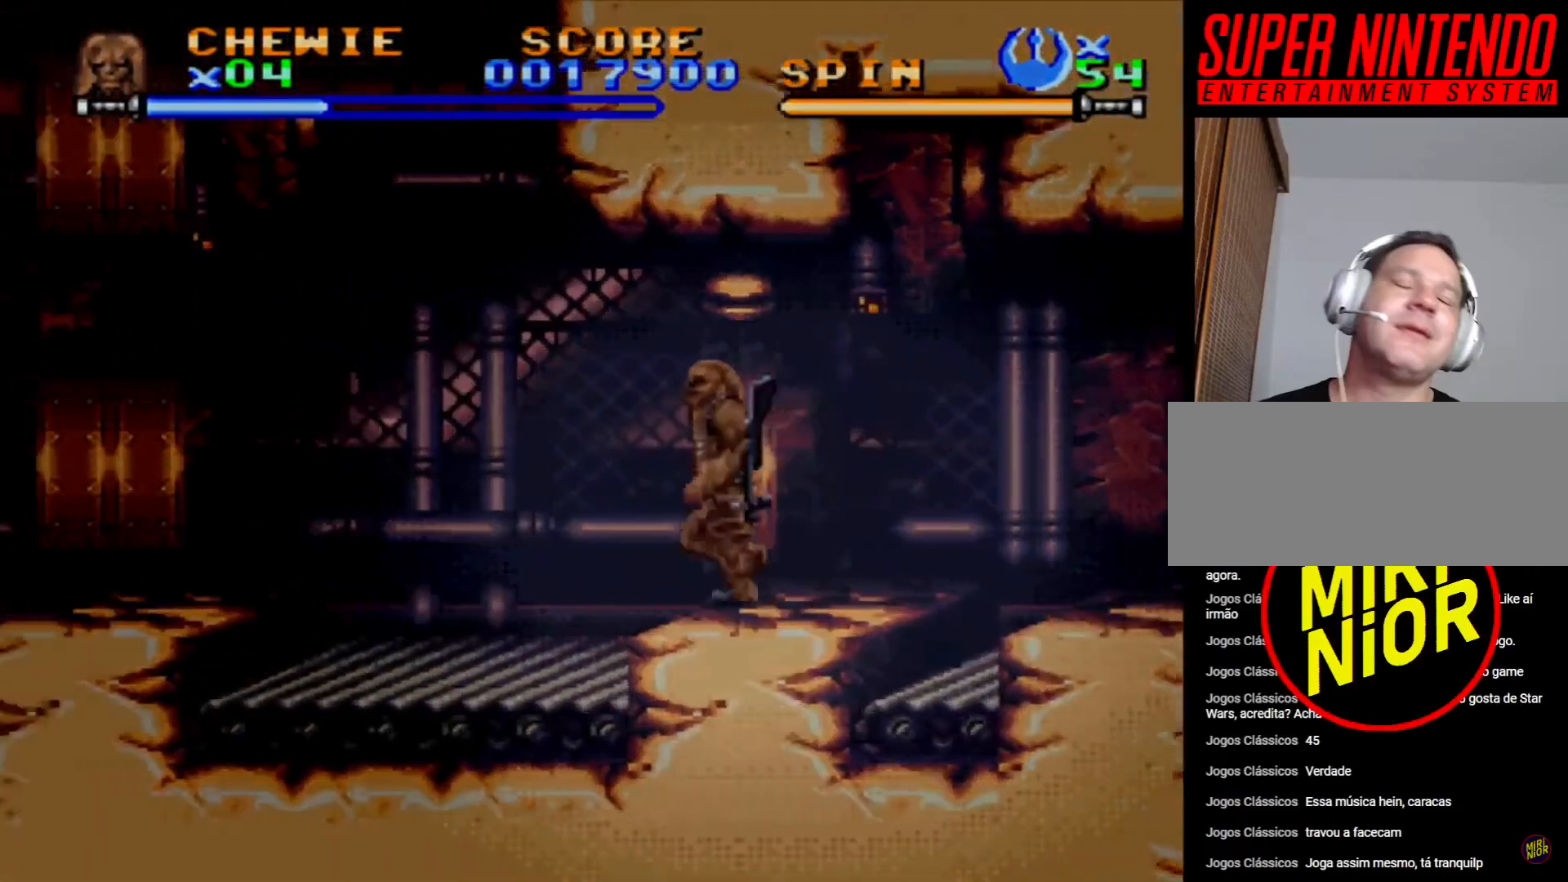
{"buttons": ["DPAD_LEFT"], "events": []}
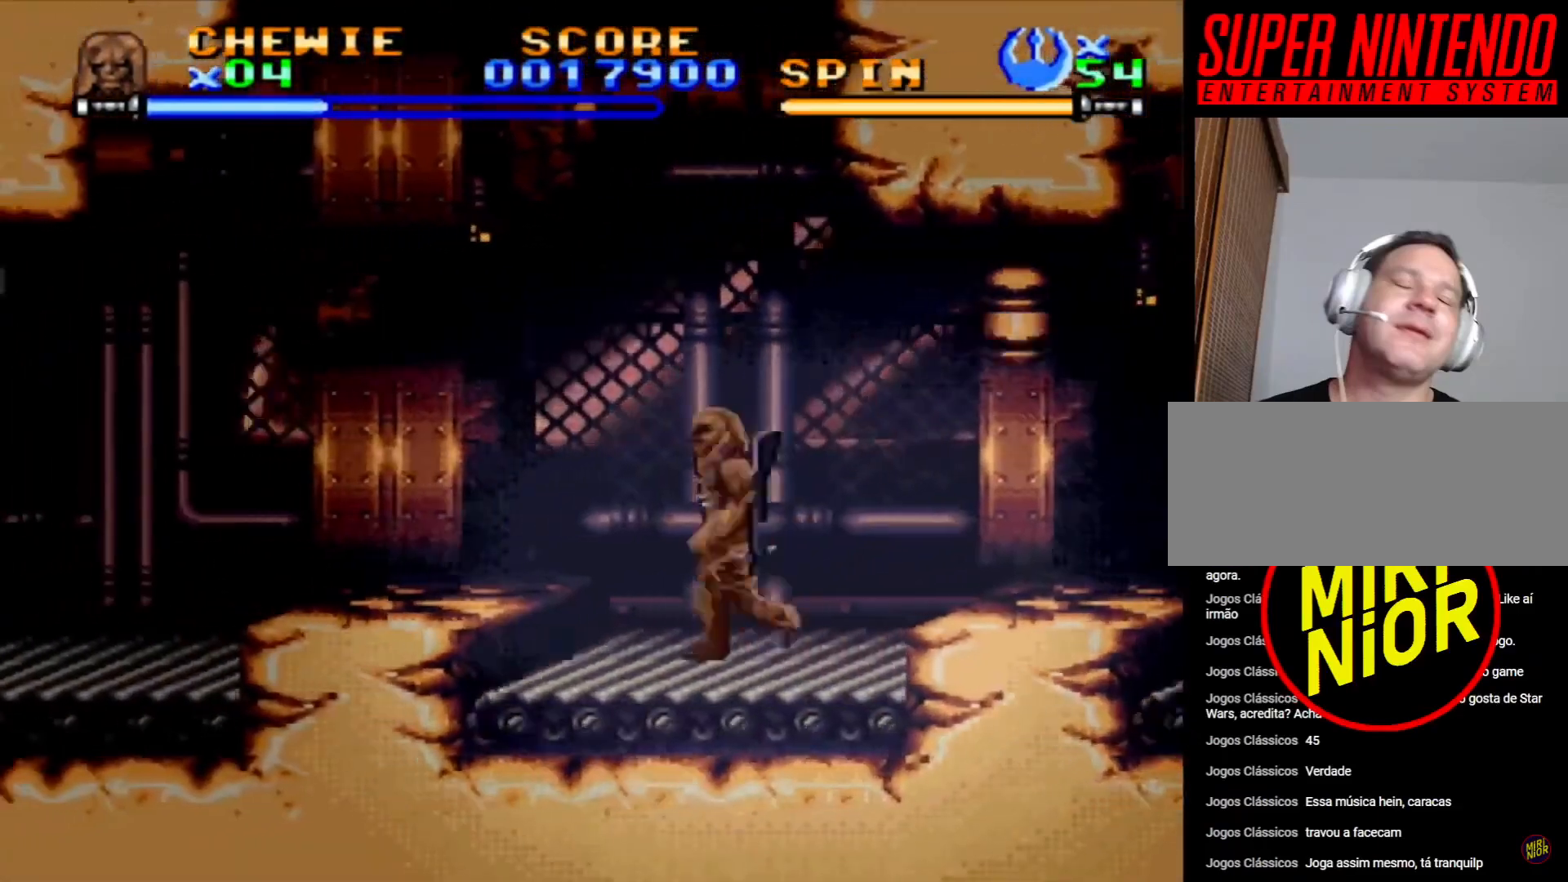
{"buttons": [], "events": [[50, "CROSS", "down"], [333, "CROSS", "up"], [417, "DPAD_LEFT", "up"]]}
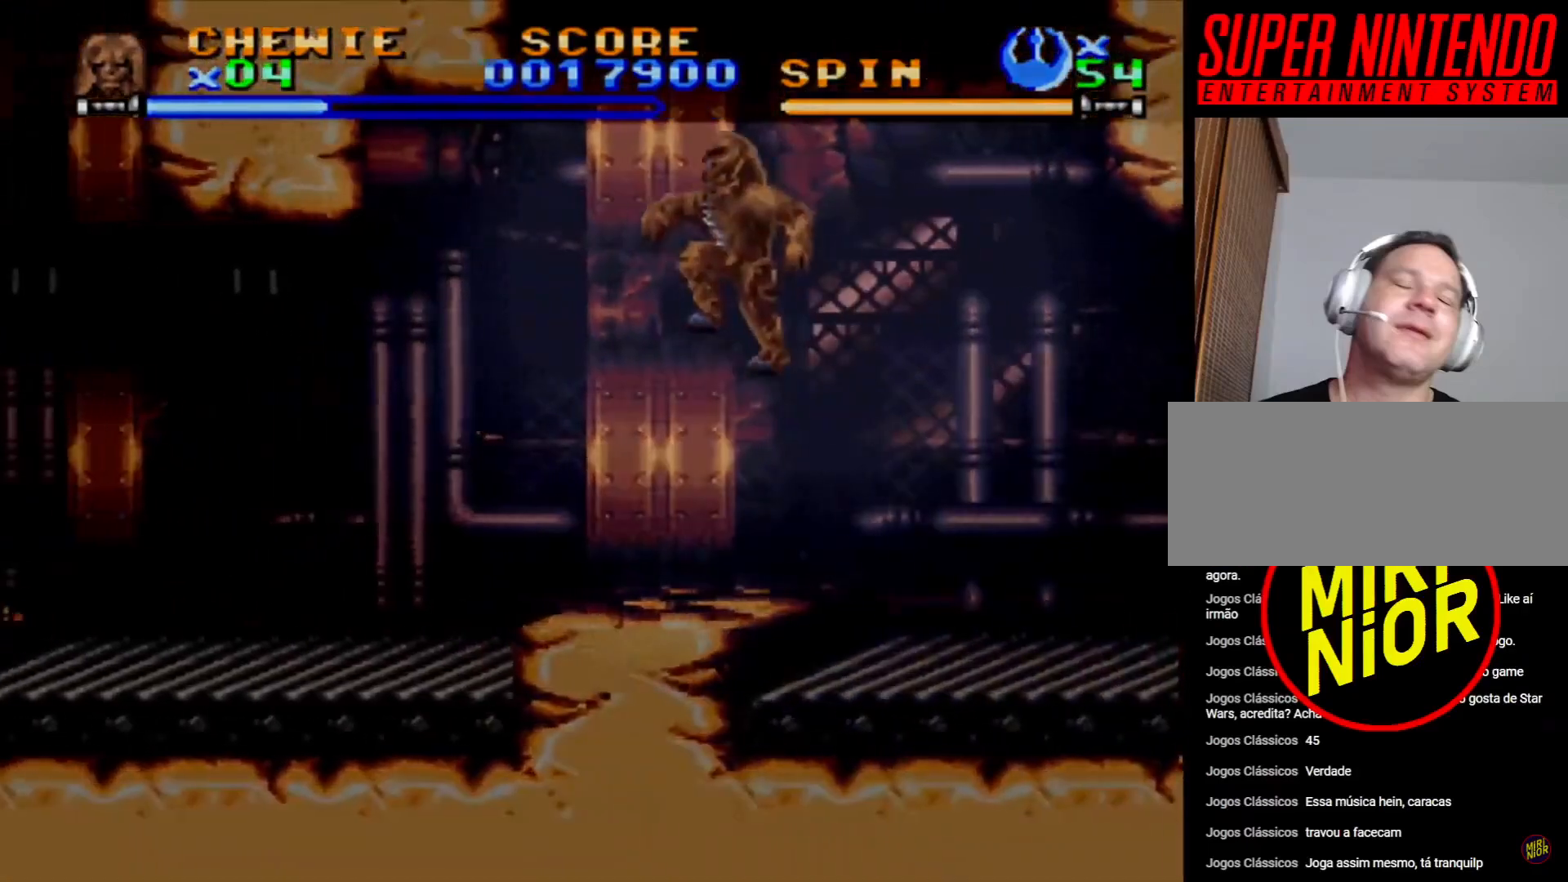
{"buttons": ["DPAD_LEFT"], "events": [[117, "SQUARE", "down"], [233, "SQUARE", "up"], [433, "DPAD_LEFT", "down"]]}
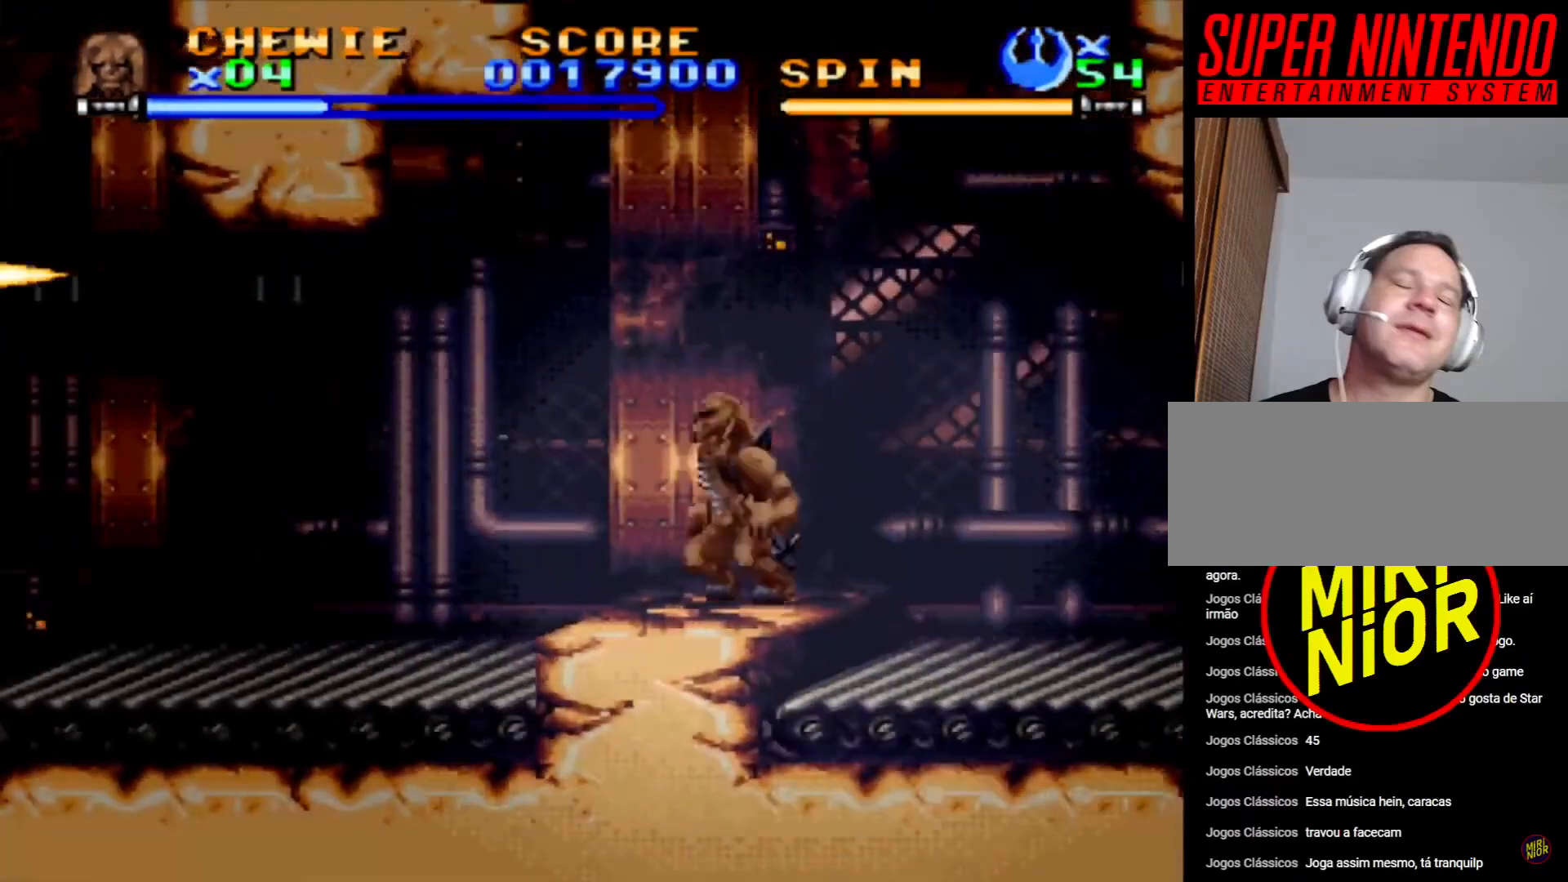
{"buttons": ["DPAD_LEFT"], "events": []}
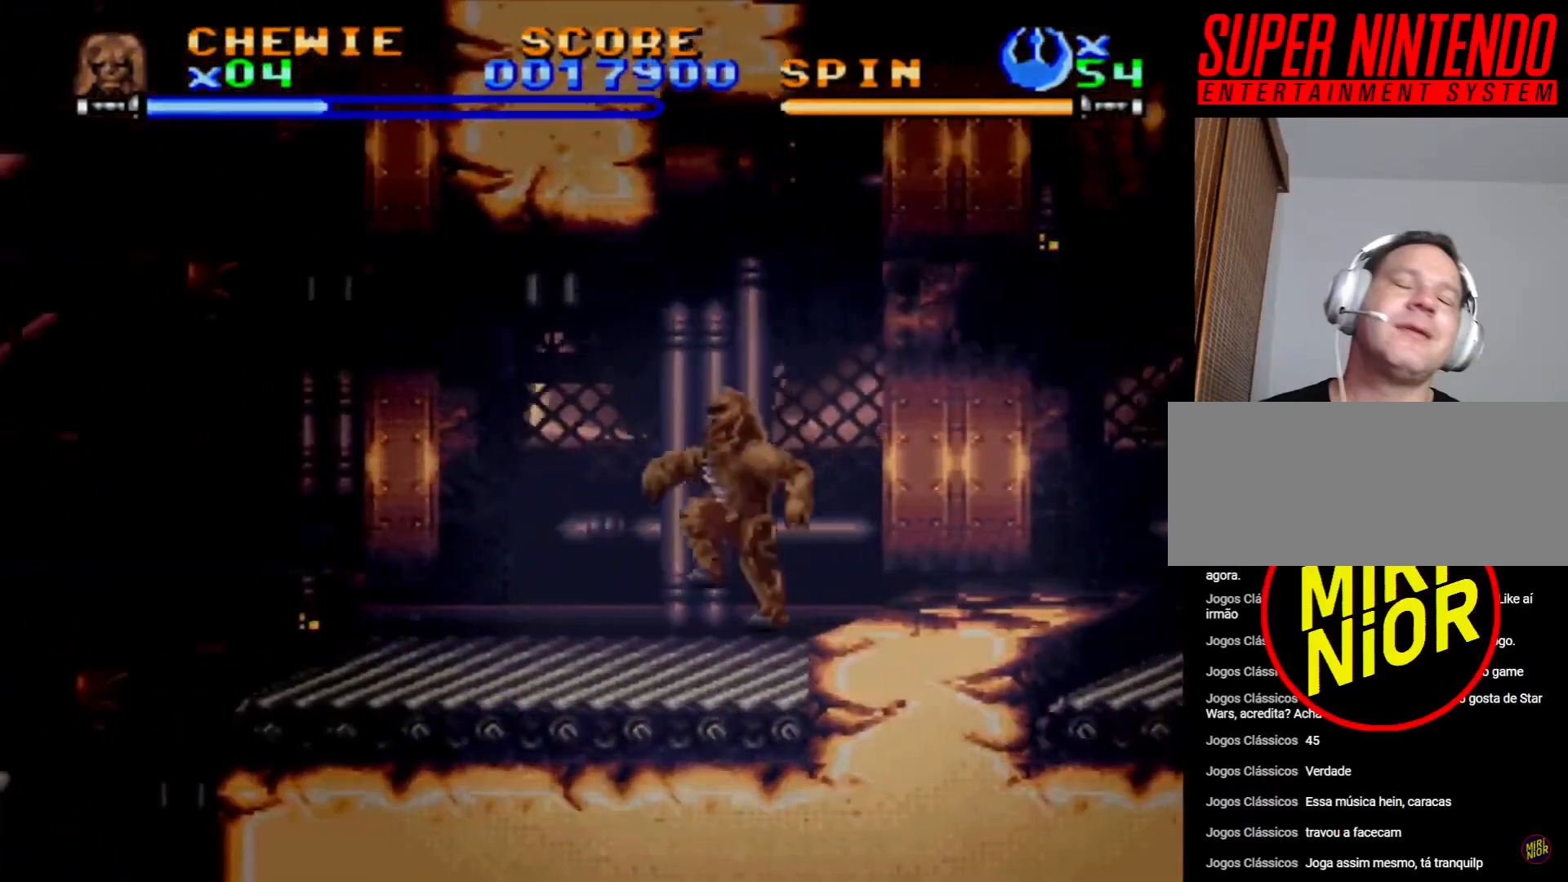
{"buttons": ["SQUARE"], "events": [[183, "SQUARE", "down"], [450, "DPAD_LEFT", "up"]]}
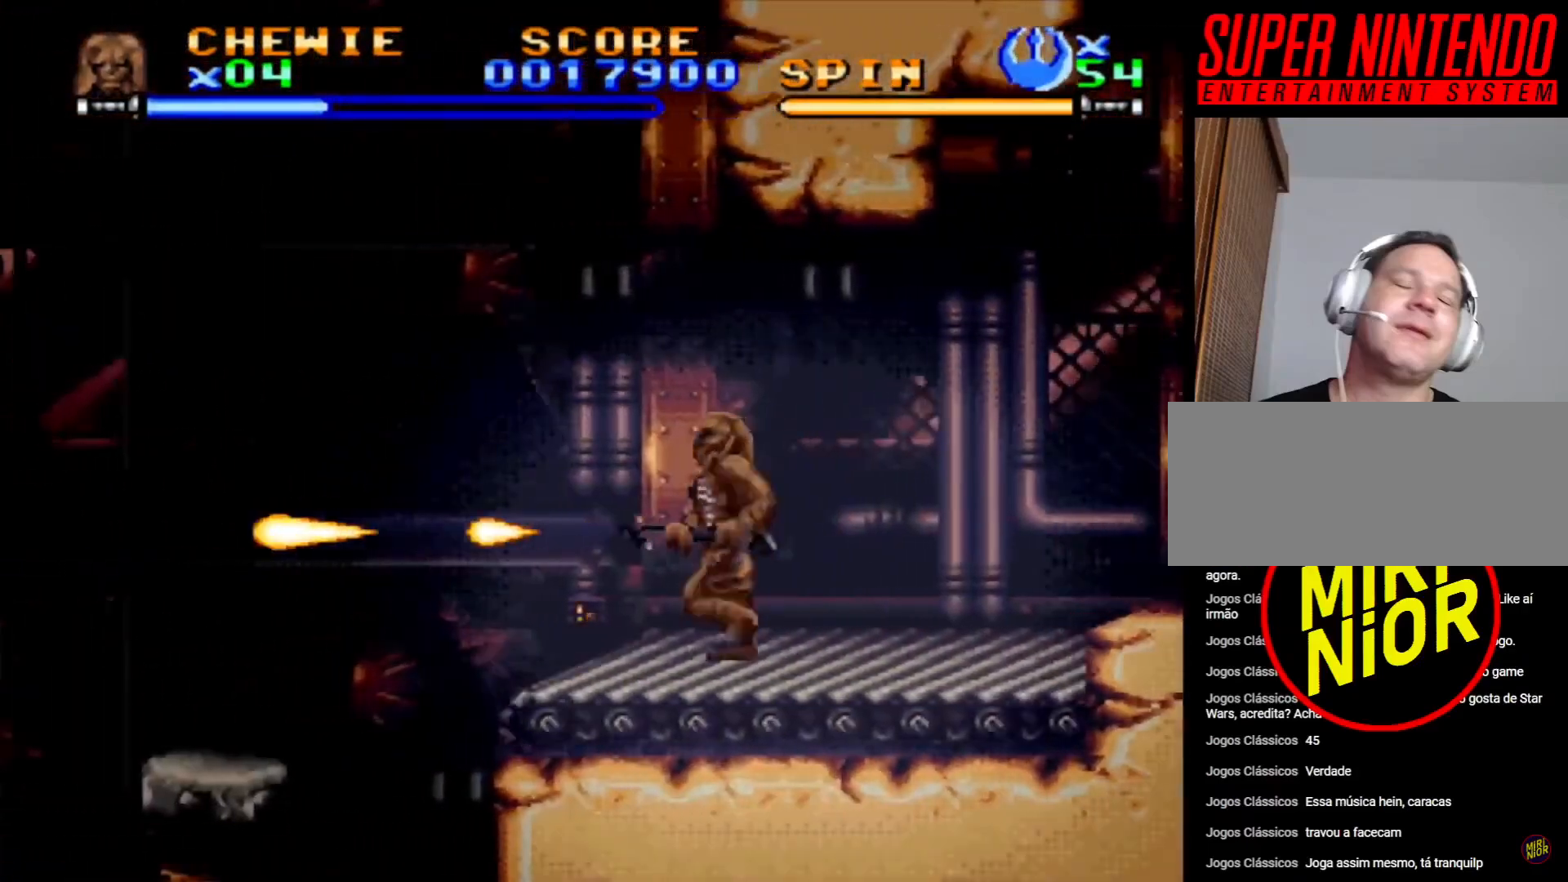
{"buttons": ["CROSS", "DPAD_LEFT"], "events": [[50, "SQUARE", "up"], [250, "CROSS", "down"], [250, "DPAD_LEFT", "down"]]}
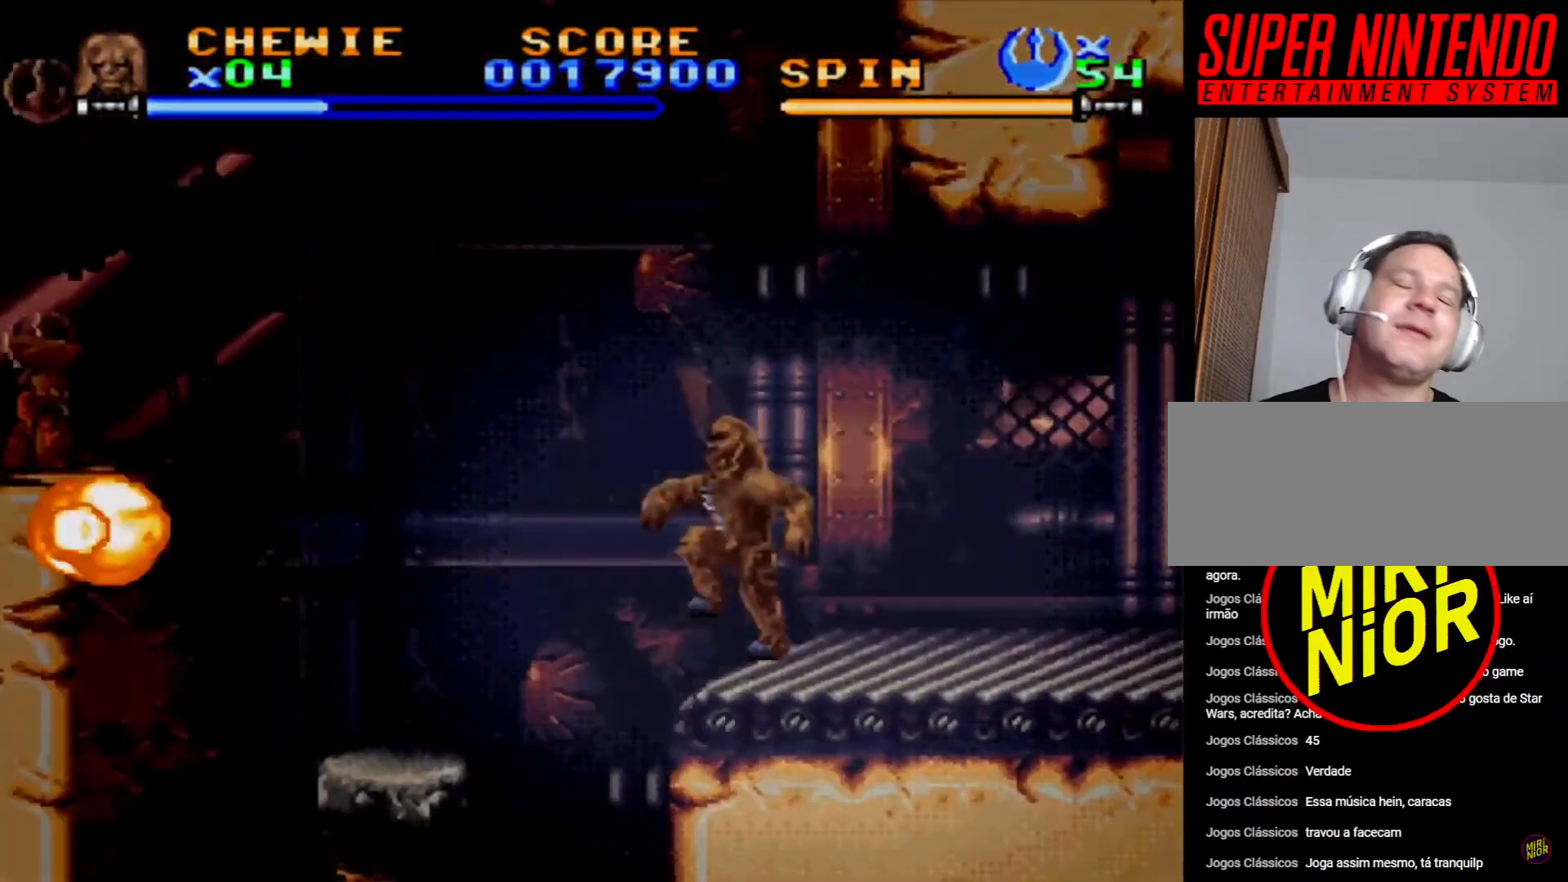
{"buttons": ["DPAD_LEFT"], "events": [[133, "CROSS", "up"]]}